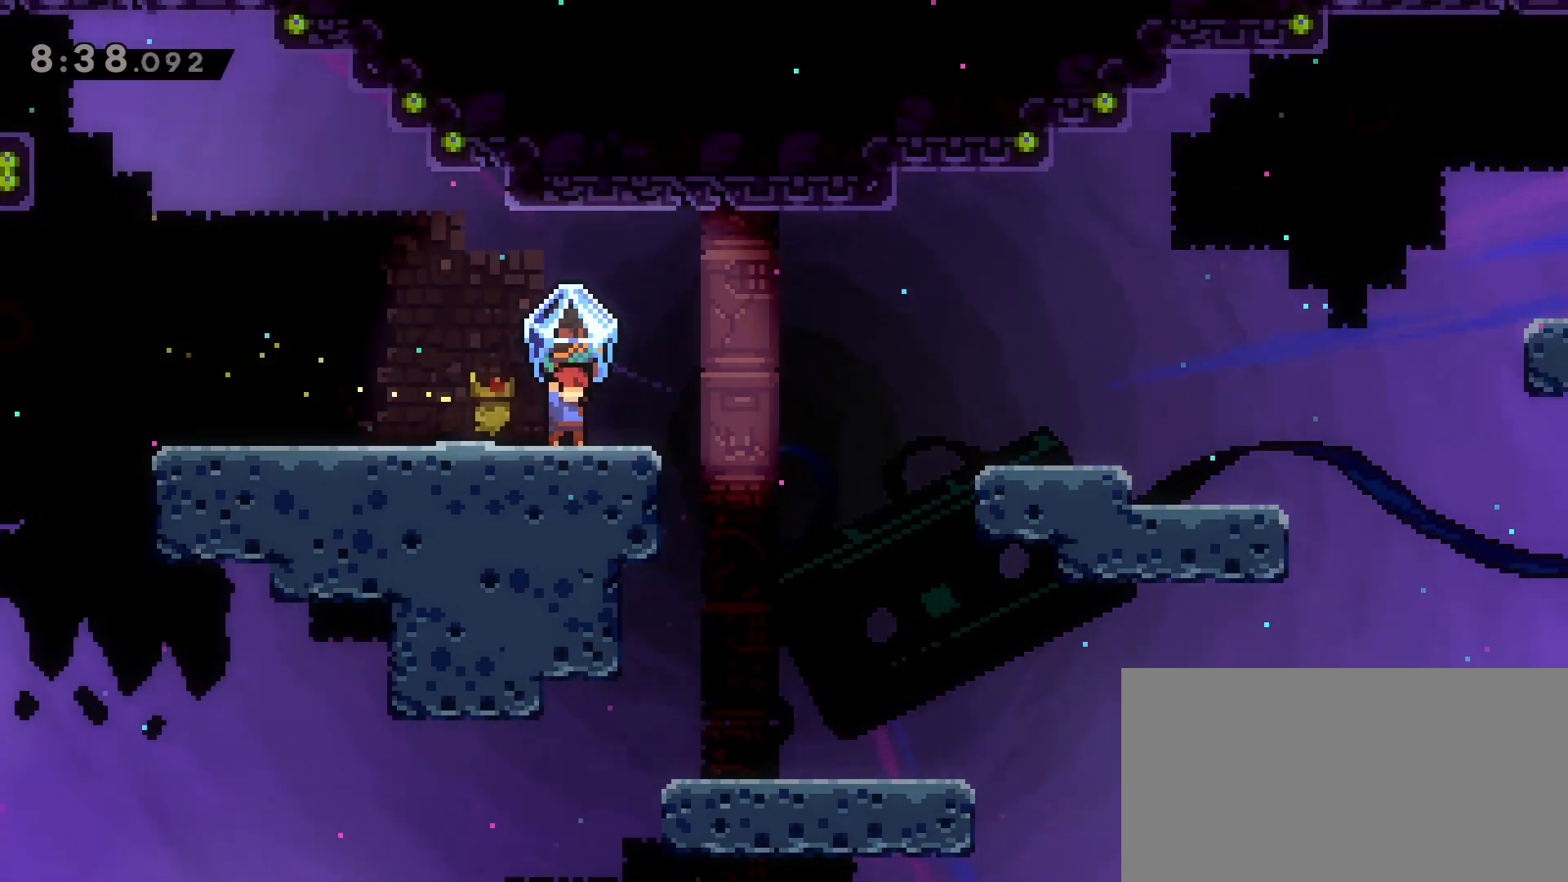
Gameplay with keyboard; each line is a JSON object with the keys held at the frame after it. "events" lists presses ("down") and releases ("up") of "a", "back", "crouch", "d", "dash", "dash2", "grab", "jump", "jump2", "next", "next2", "pause", "s", "stats", "talk" and "w" between this image and that frame as [ms after this image, input, new state], when the widget could be followed in between. No other keys are recorded. Mouse input is not recorded. Key names are as the overlay labels them; some are game actions (e.g. jump) rather than physical keys.
{"keys": ["d", "dash"], "events": [[133, "d", "down"], [217, "jump2", "down"], [317, "grab", "up"], [417, "jump2", "up"], [500, "dash", "down"]]}
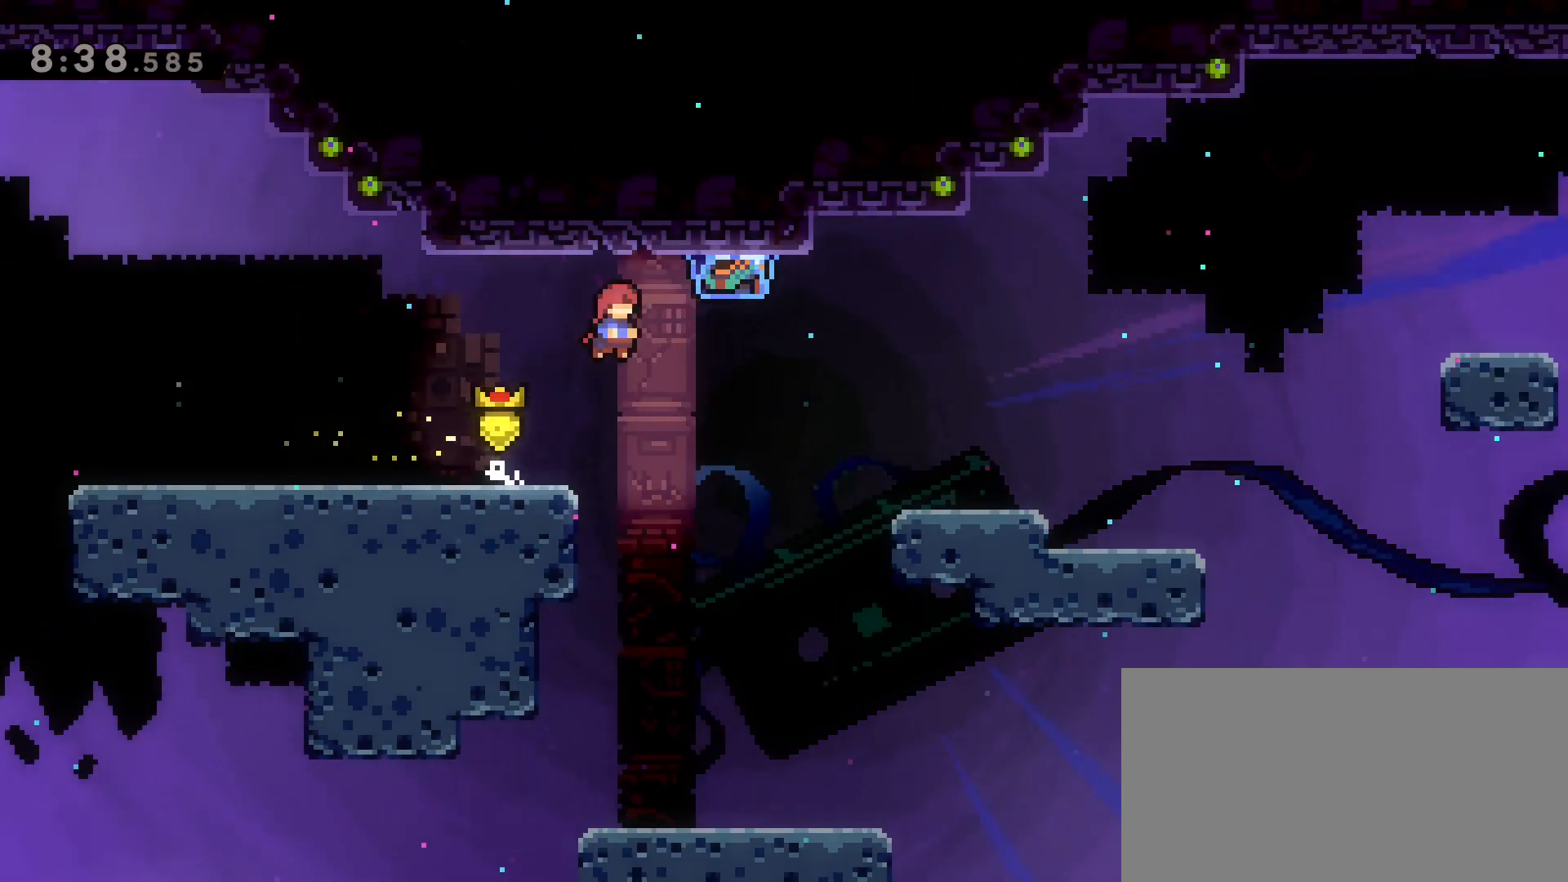
{"keys": ["d", "grab"], "events": [[100, "grab", "down"], [433, "dash", "up"]]}
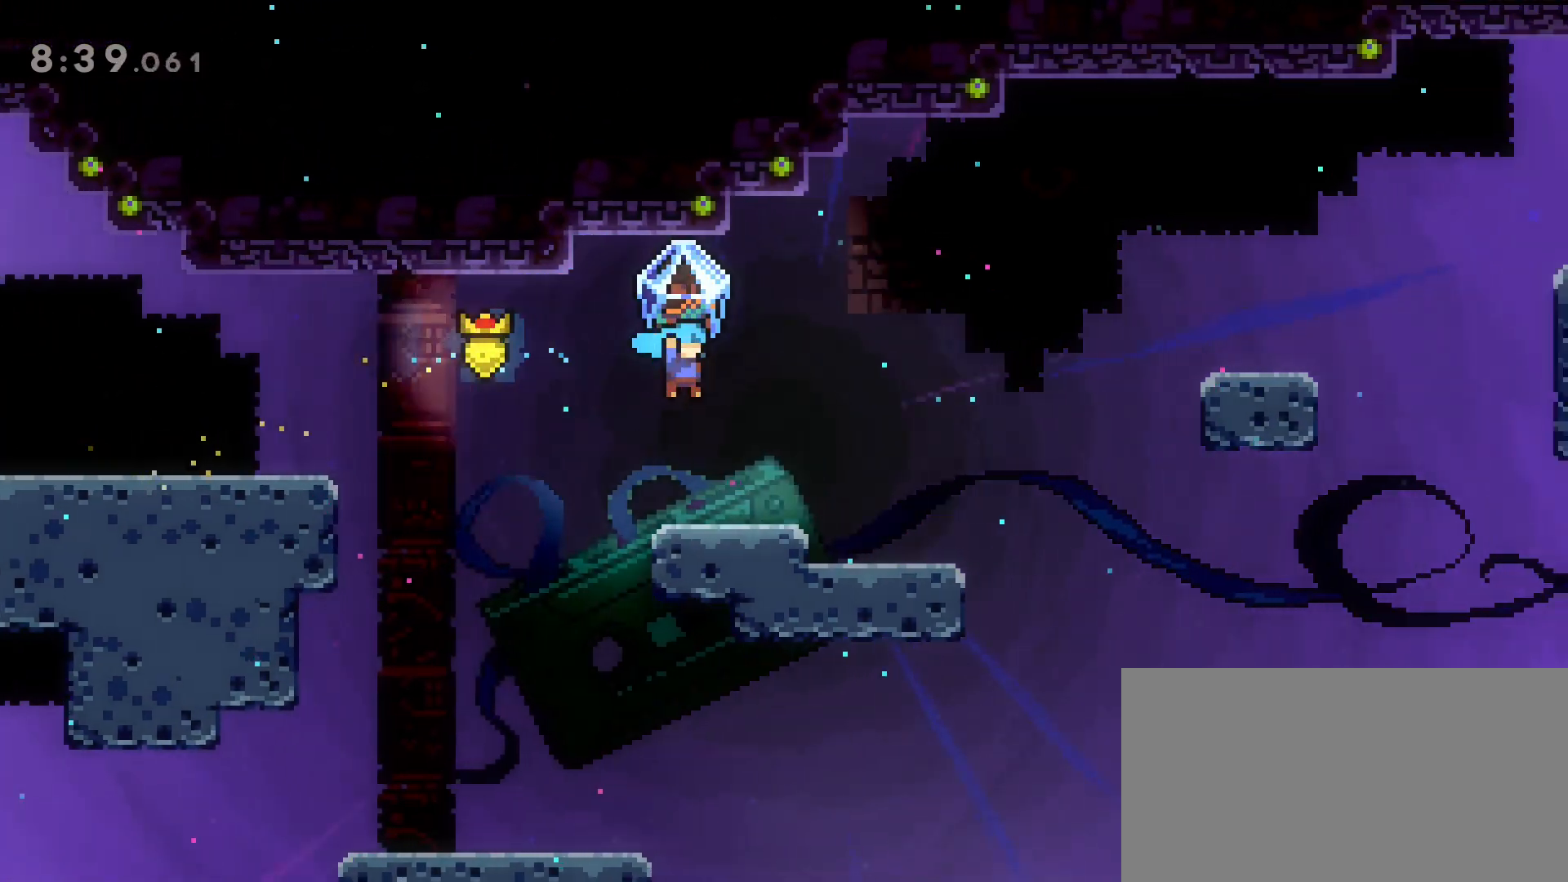
{"keys": ["grab"], "events": [[67, "d", "up"]]}
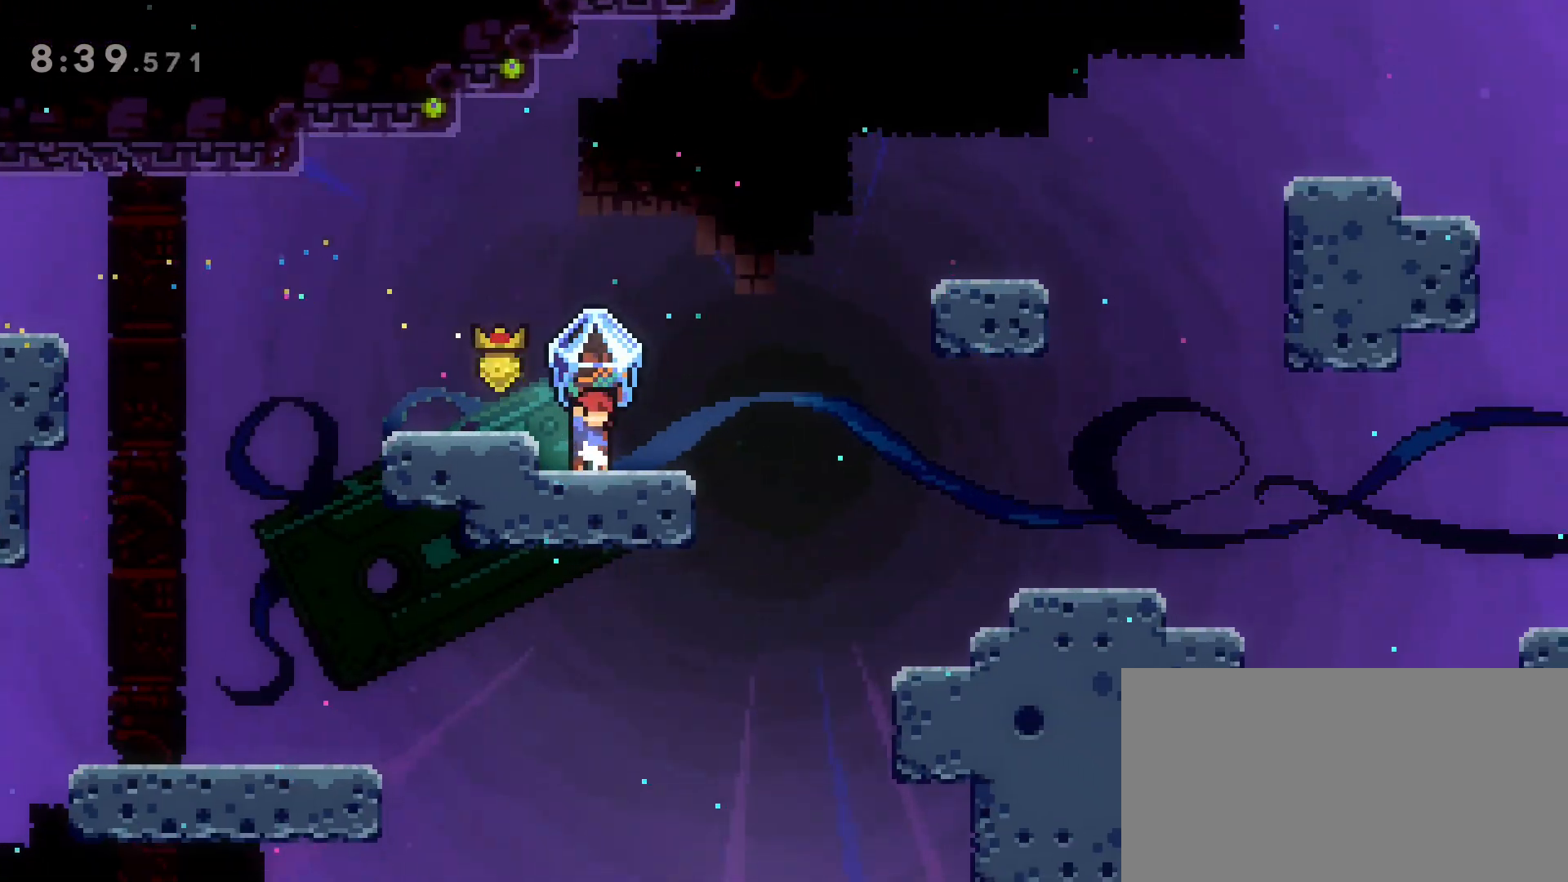
{"keys": ["grab", "jump2"], "events": [[217, "jump2", "down"], [417, "d", "down"], [500, "d", "up"]]}
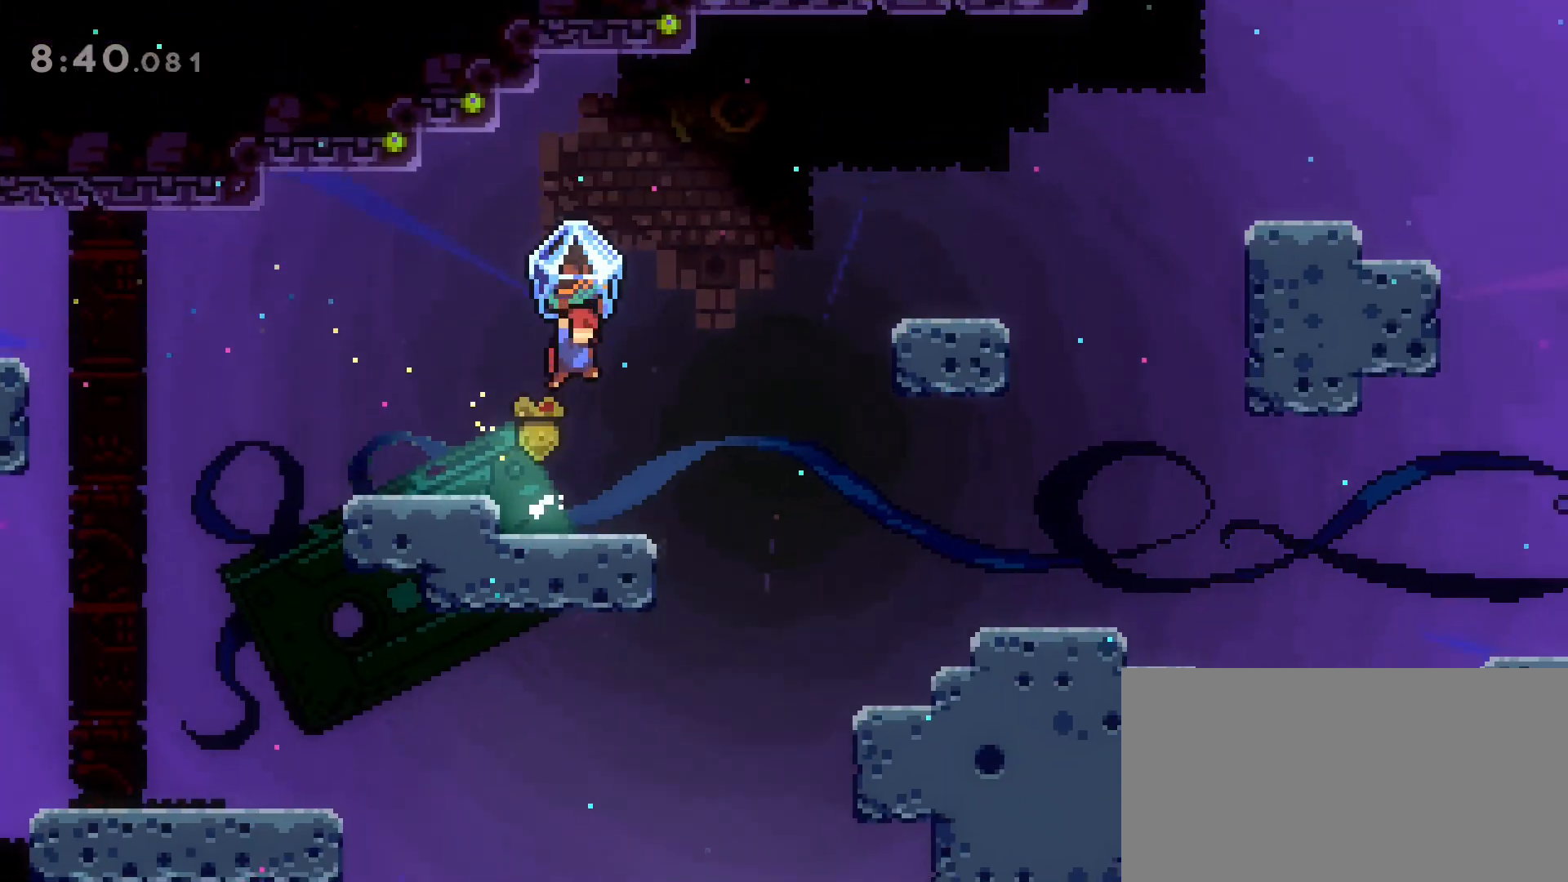
{"keys": ["grab", "jump2"], "events": [[50, "jump2", "up"], [333, "jump2", "down"]]}
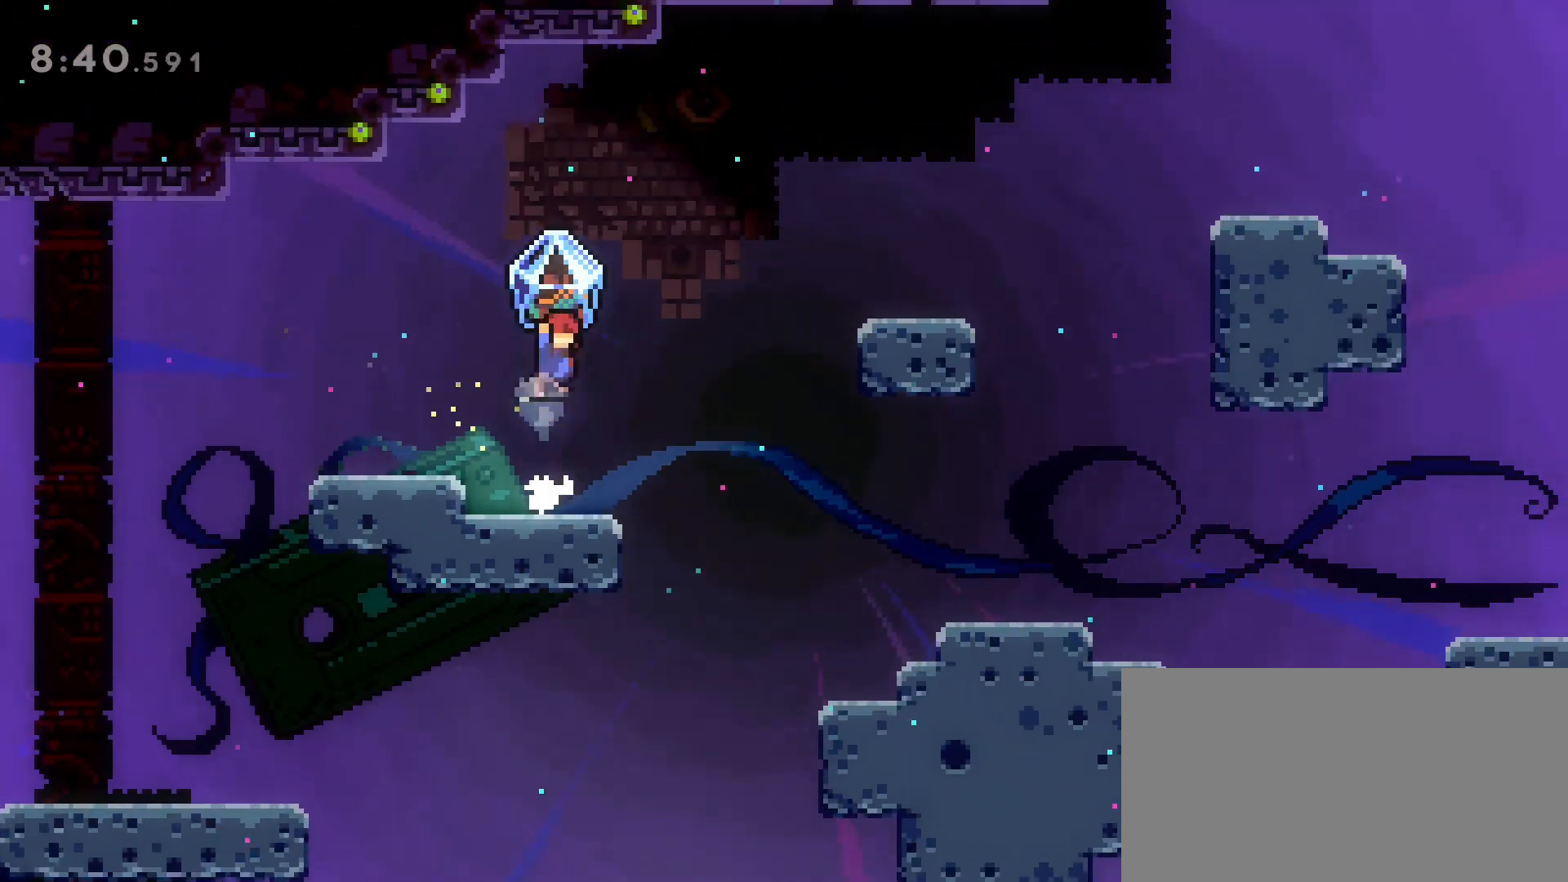
{"keys": ["d", "grab", "w"], "events": [[217, "jump2", "up"], [350, "d", "down"], [400, "w", "down"]]}
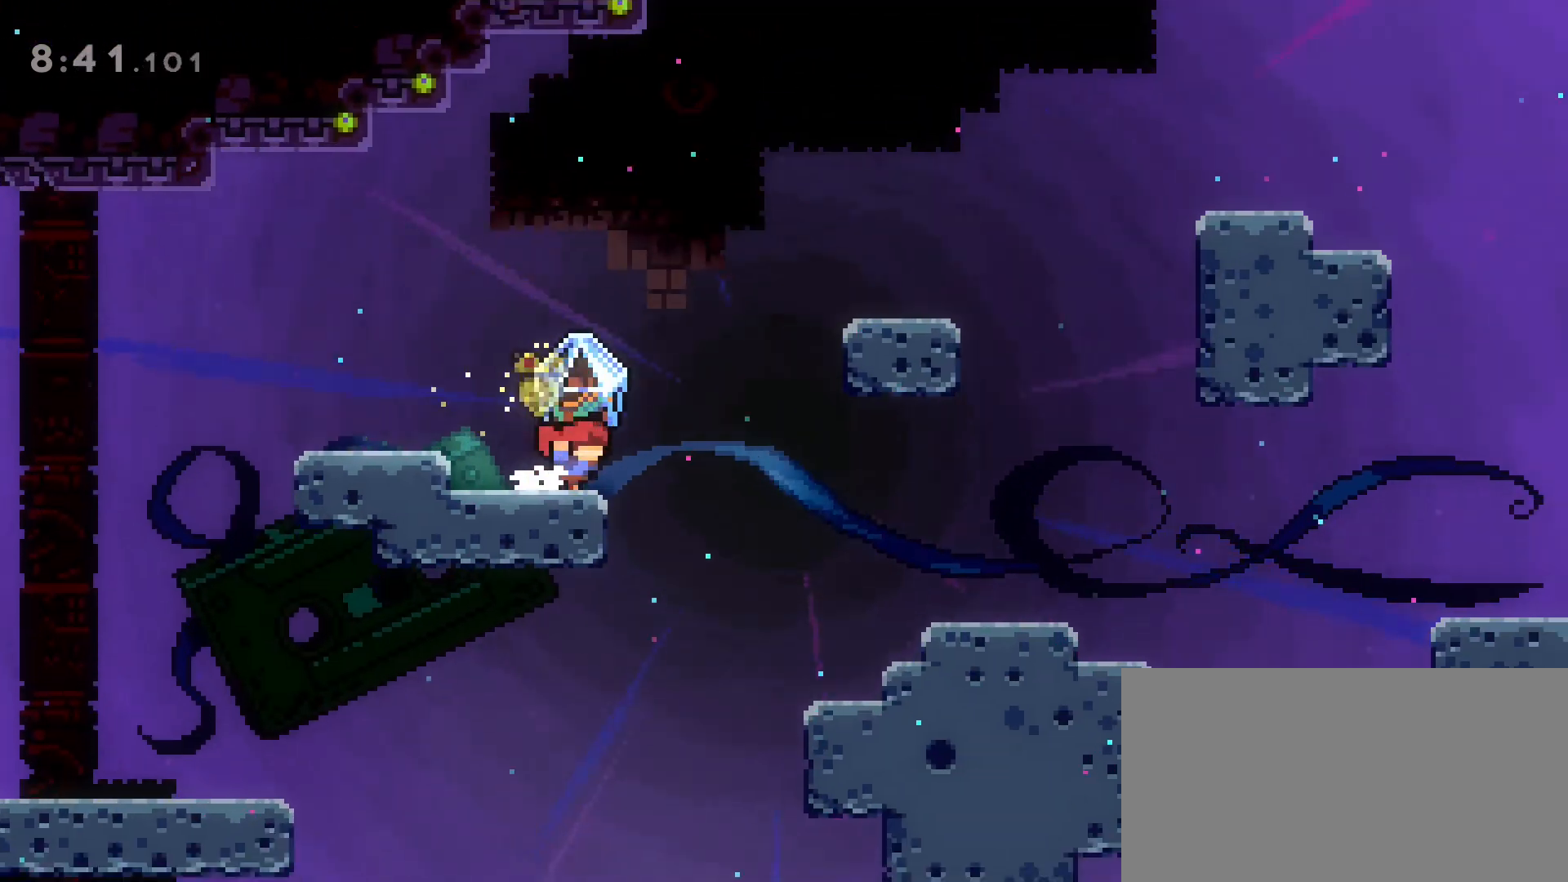
{"keys": ["d", "grab", "jump2"], "events": [[133, "jump2", "down"], [500, "w", "up"]]}
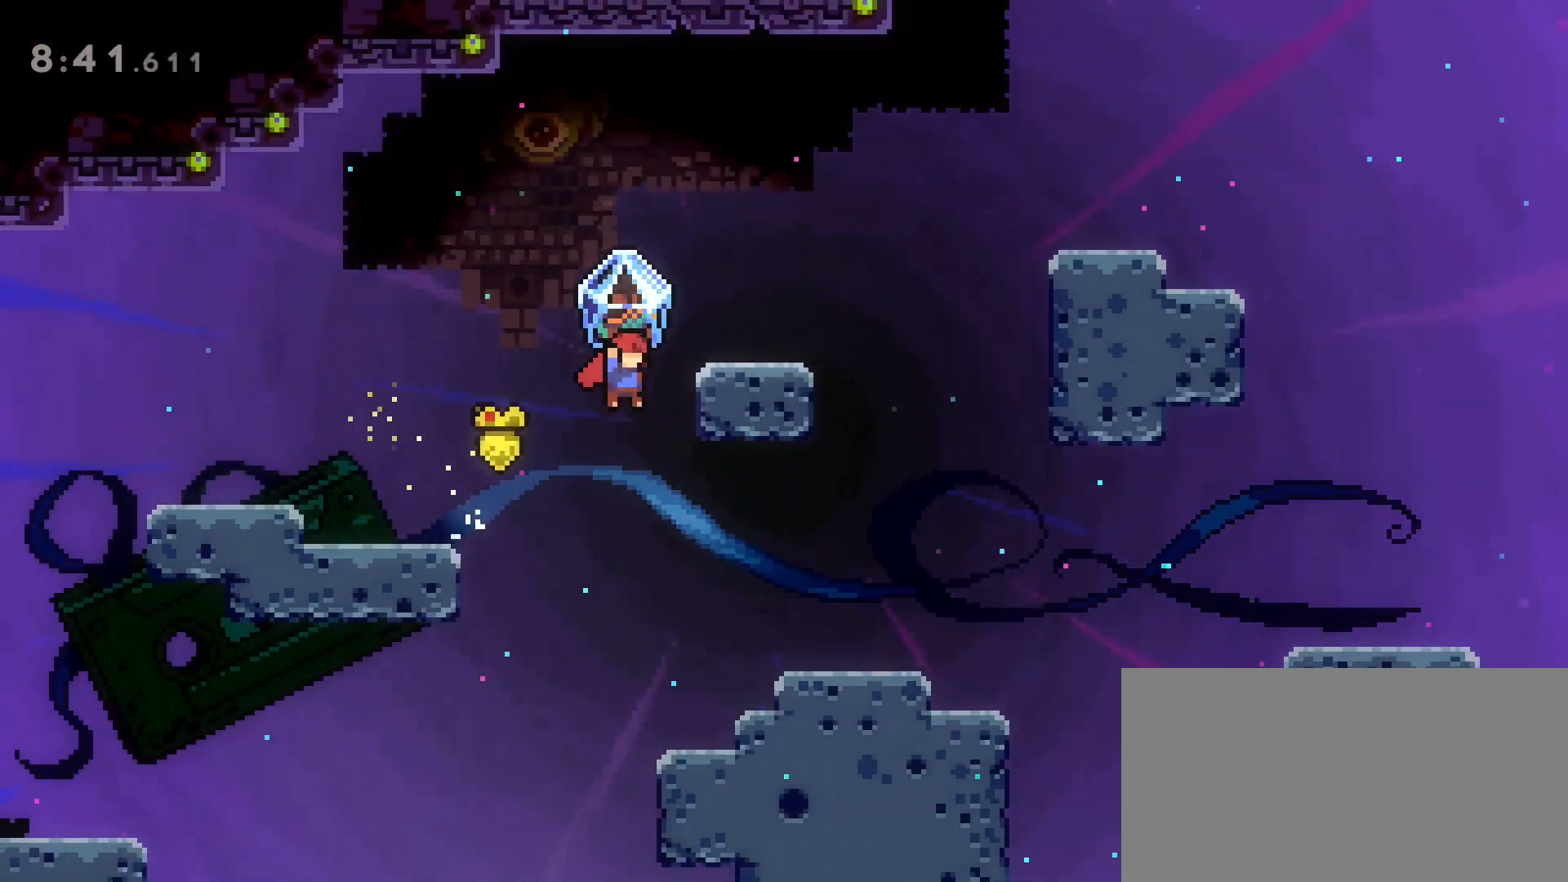
{"keys": ["d", "grab", "jump2"], "events": [[100, "jump2", "up"], [150, "d", "up"], [150, "jump2", "down"], [283, "d", "down"]]}
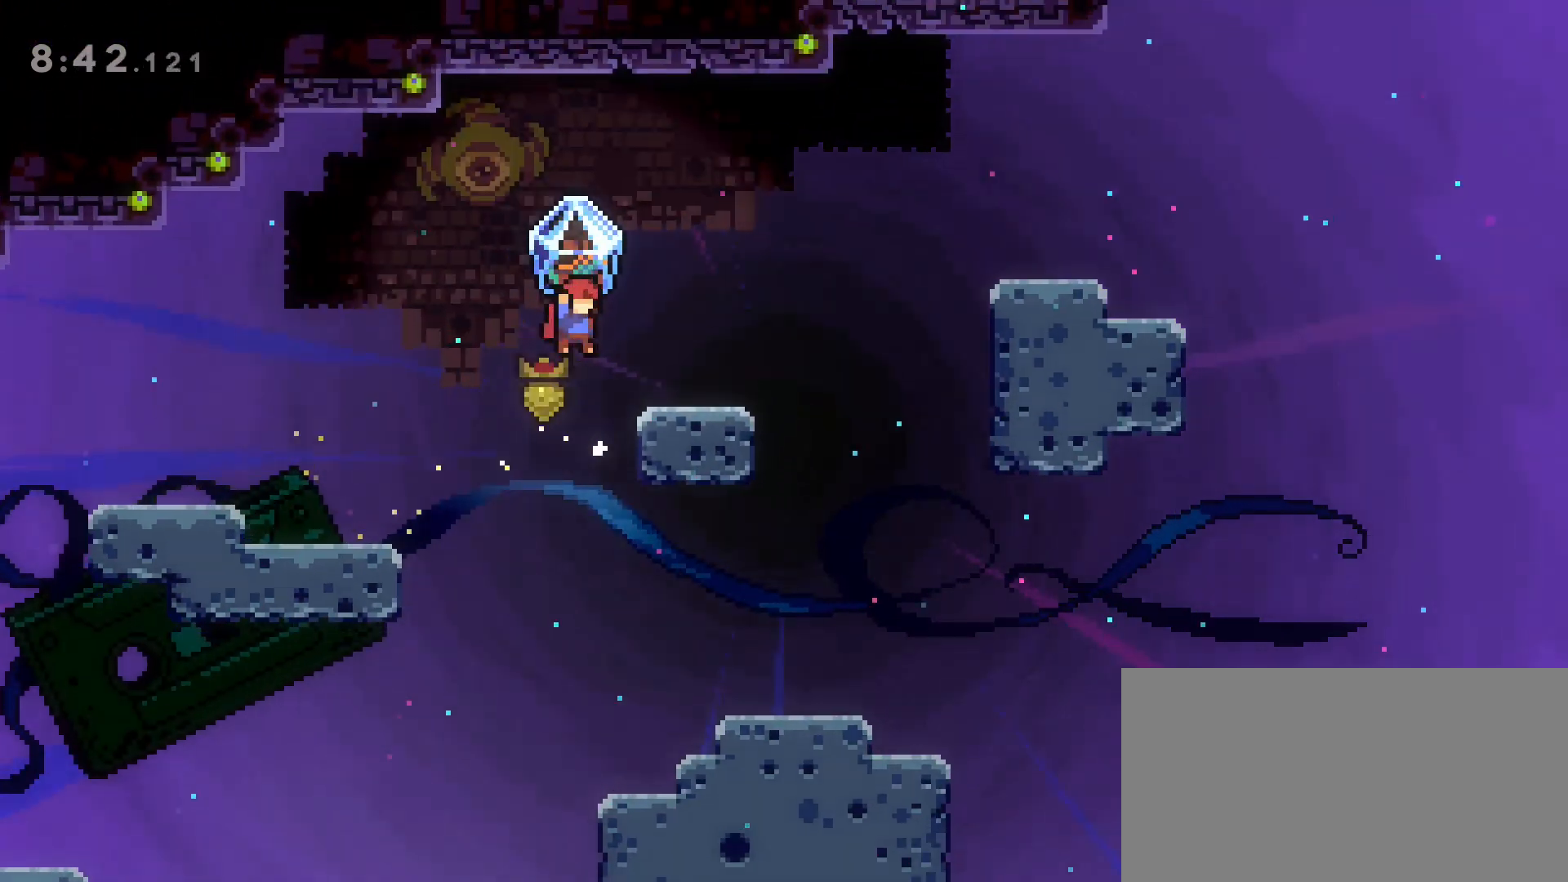
{"keys": ["d", "grab"], "events": [[217, "jump2", "up"]]}
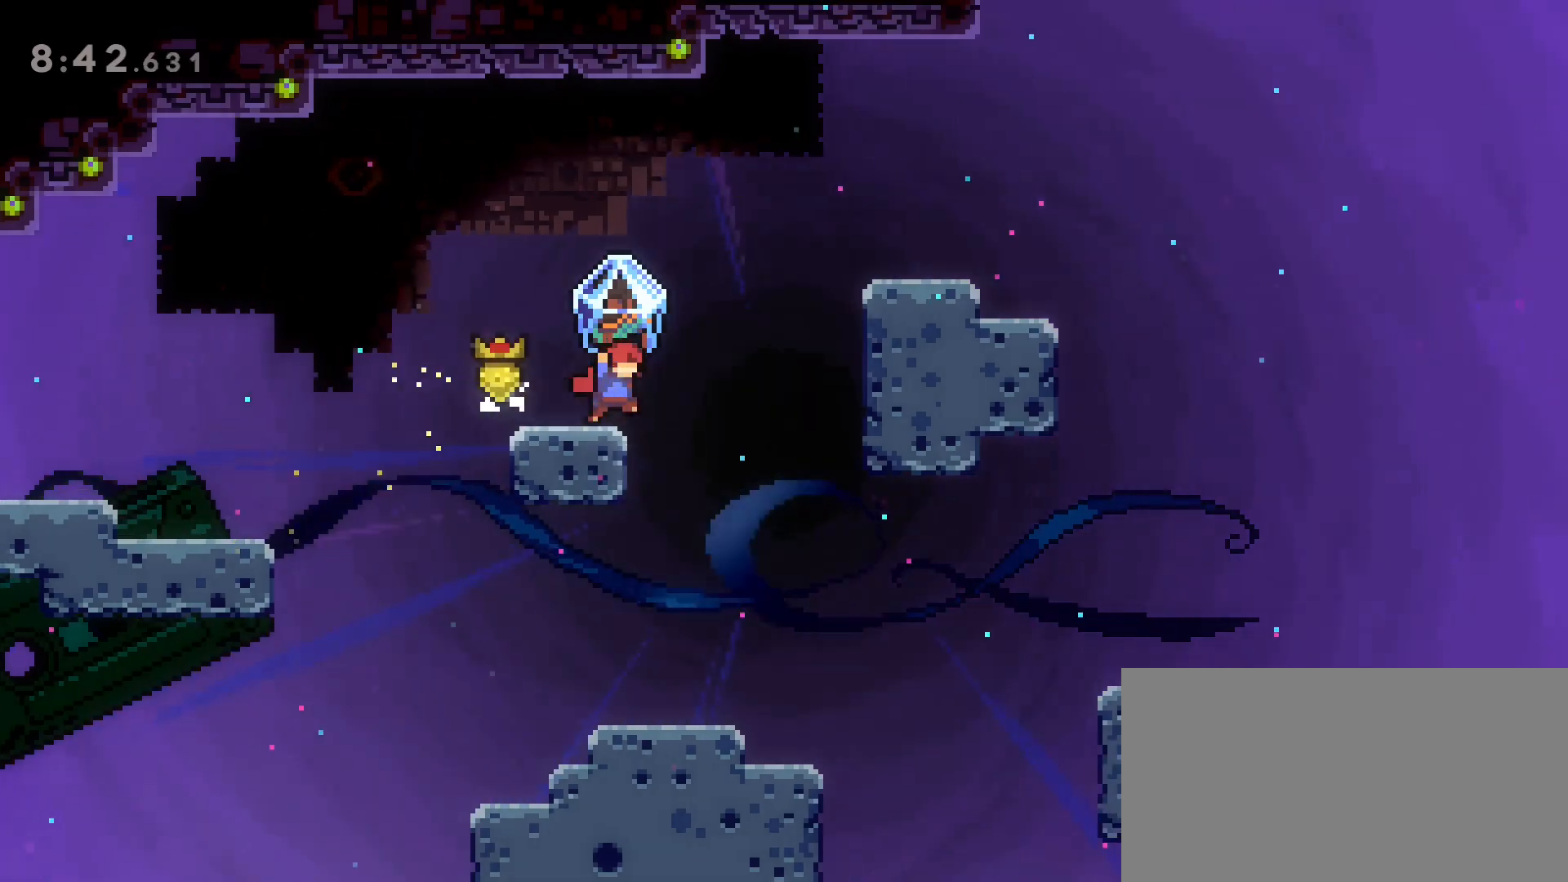
{"keys": ["d", "grab"], "events": [[33, "jump2", "down"], [500, "jump2", "up"]]}
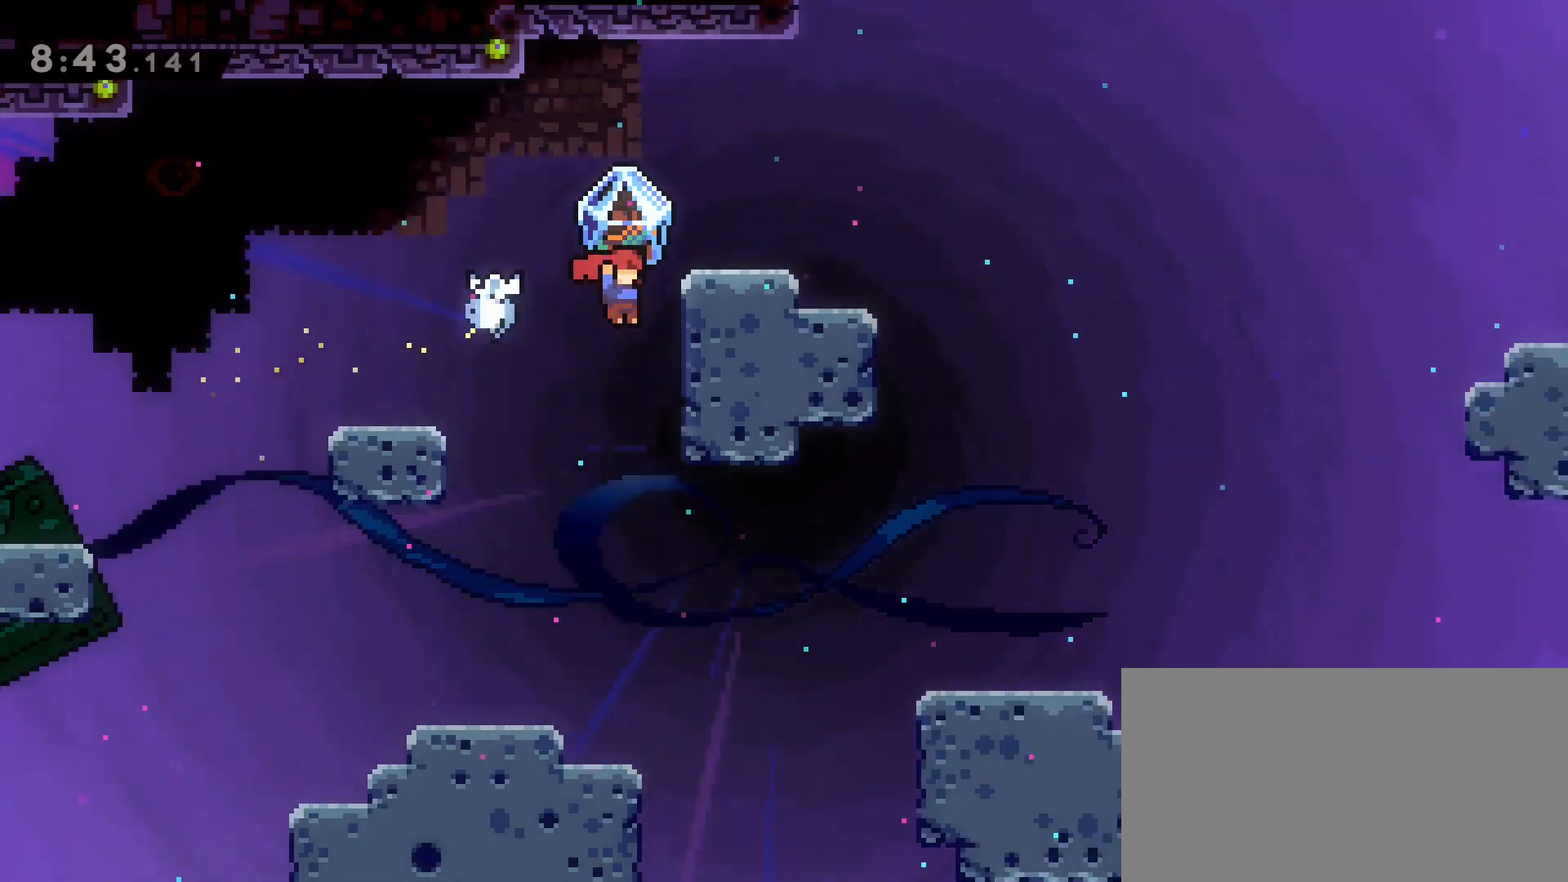
{"keys": ["d", "grab", "jump2"], "events": [[100, "d", "up"], [100, "jump2", "down"], [200, "d", "down"]]}
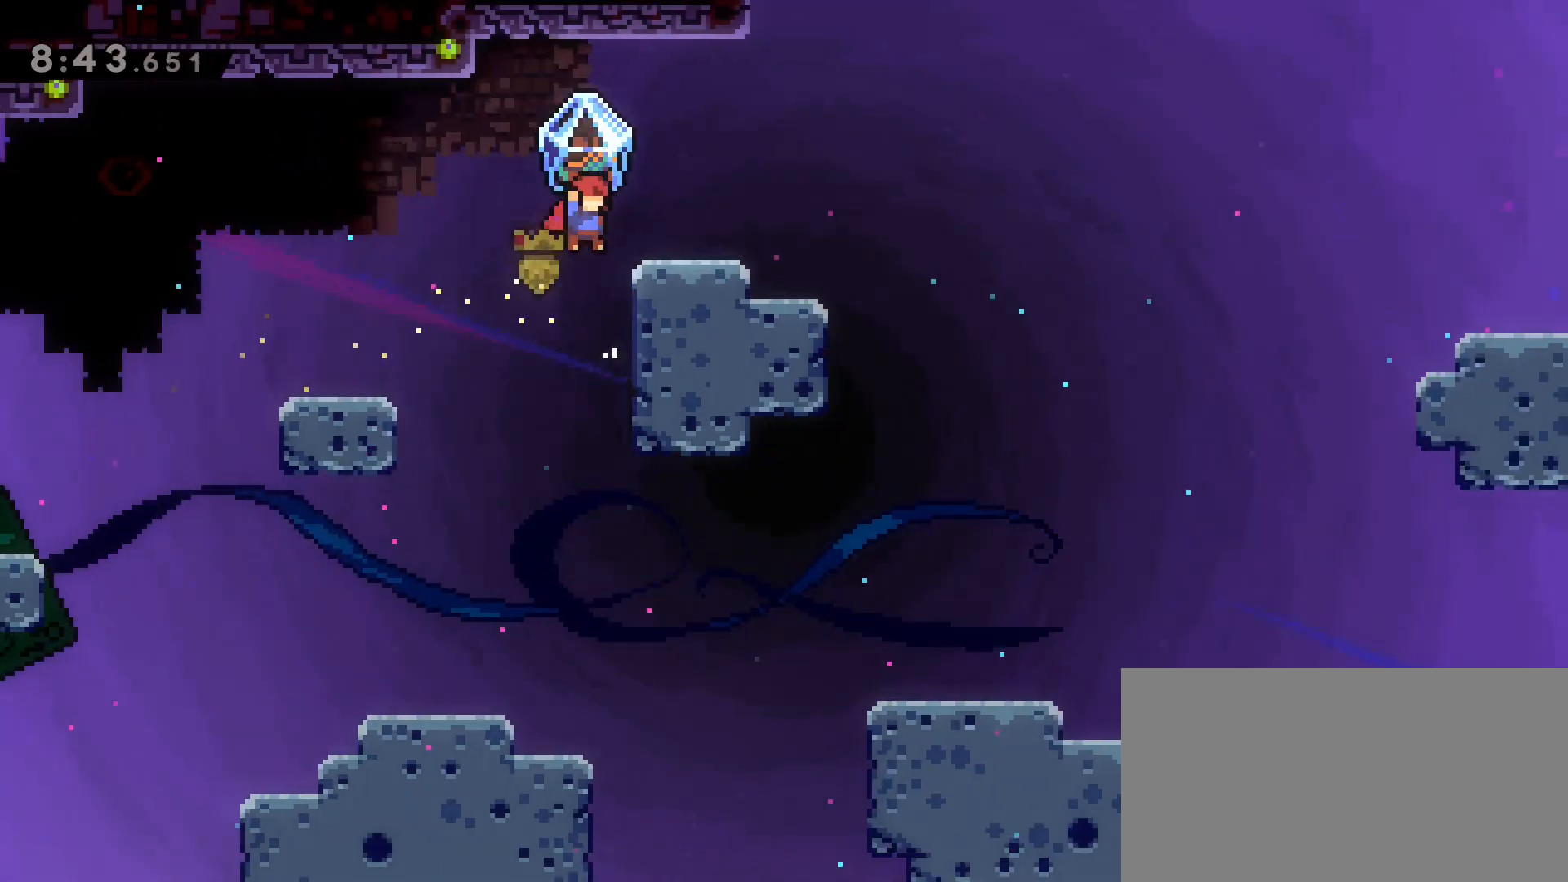
{"keys": ["d", "grab"], "events": [[17, "jump2", "up"], [67, "d", "up"], [117, "jump2", "down"], [217, "d", "down"], [483, "jump2", "up"]]}
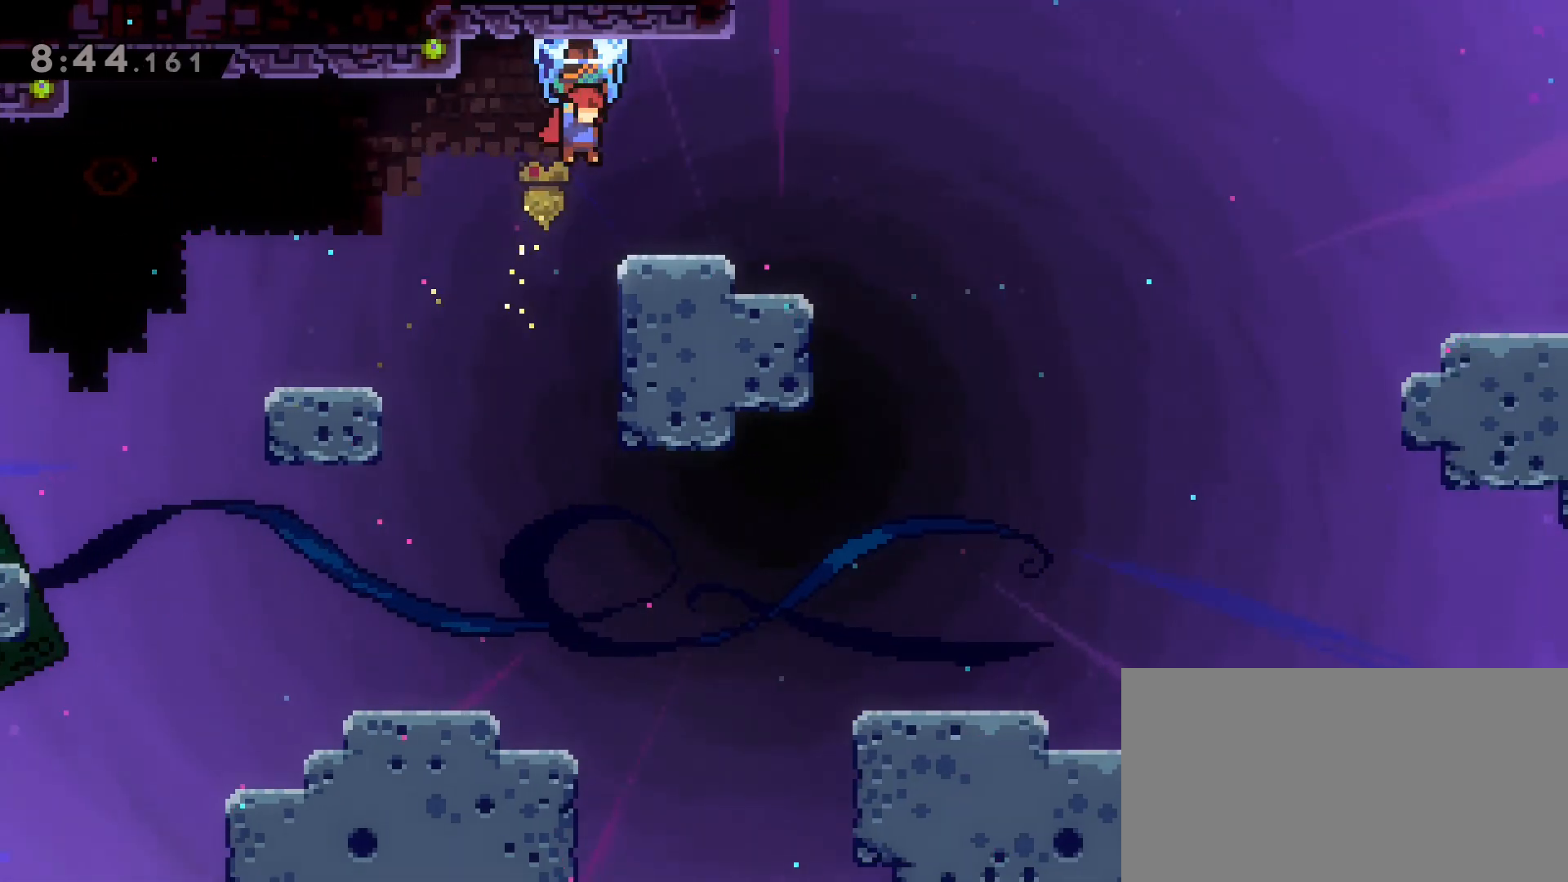
{"keys": ["d", "grab"], "events": []}
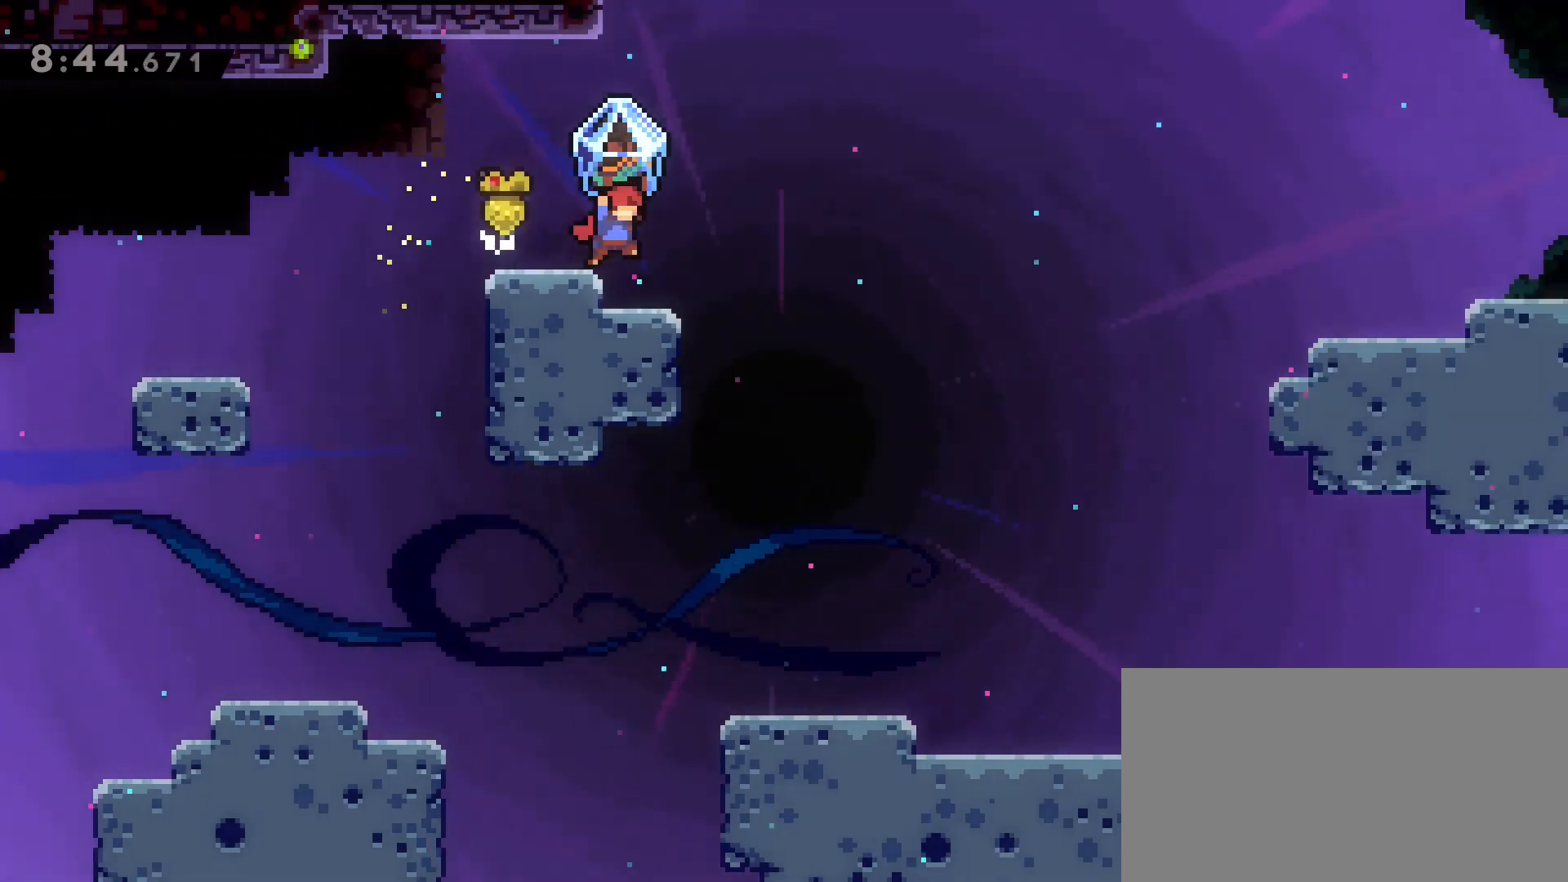
{"keys": ["d", "grab", "jump2", "w"], "events": [[17, "d", "up"], [150, "d", "down"], [150, "w", "down"], [433, "jump2", "down"]]}
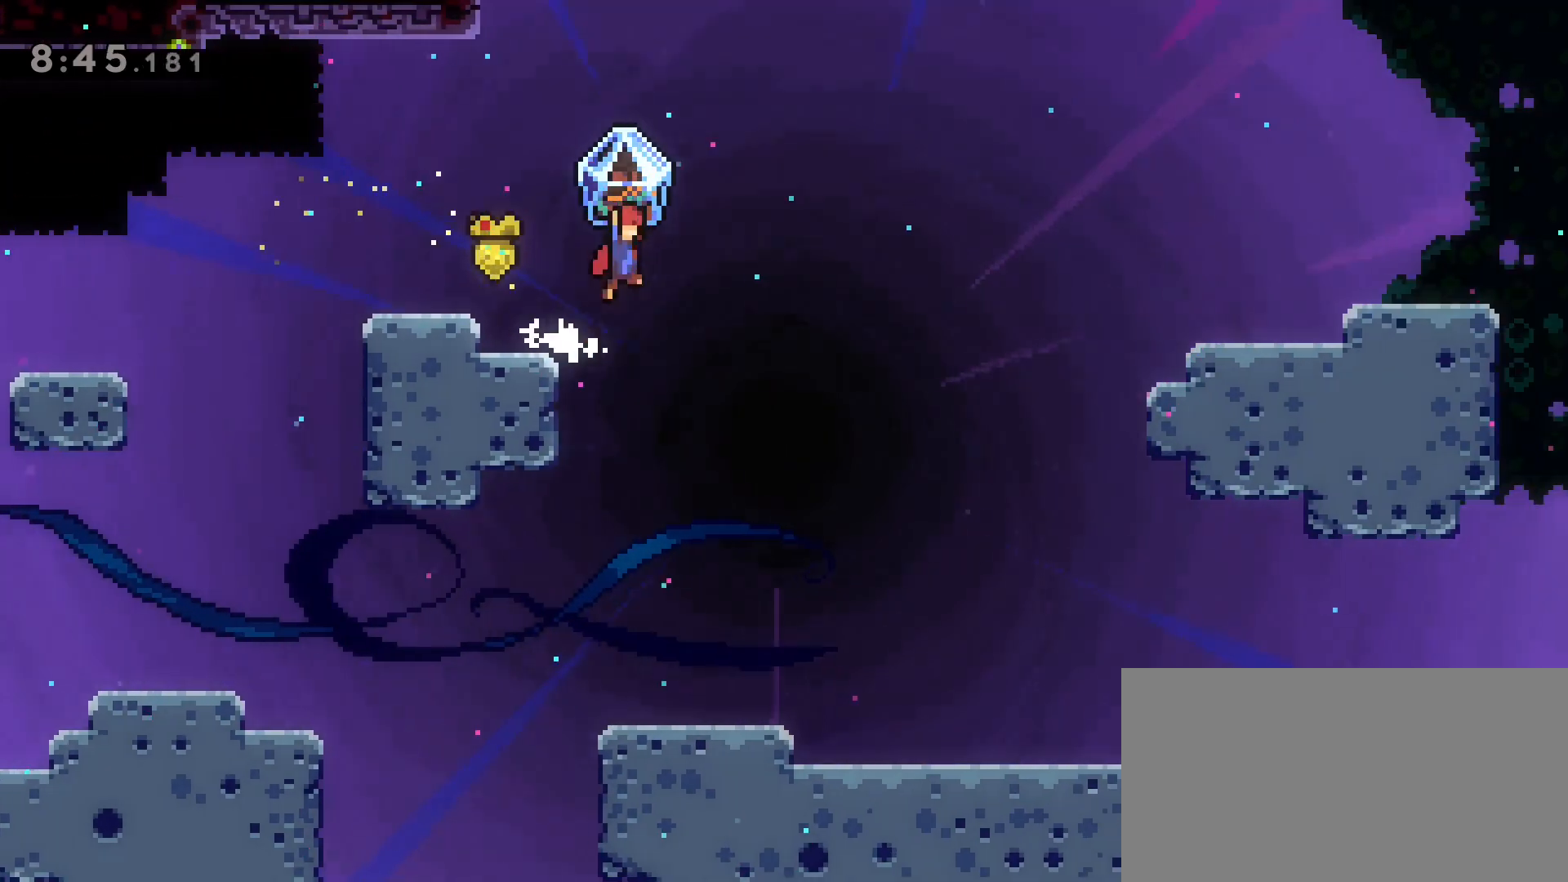
{"keys": ["d", "jump2", "w"], "events": [[450, "grab", "up"]]}
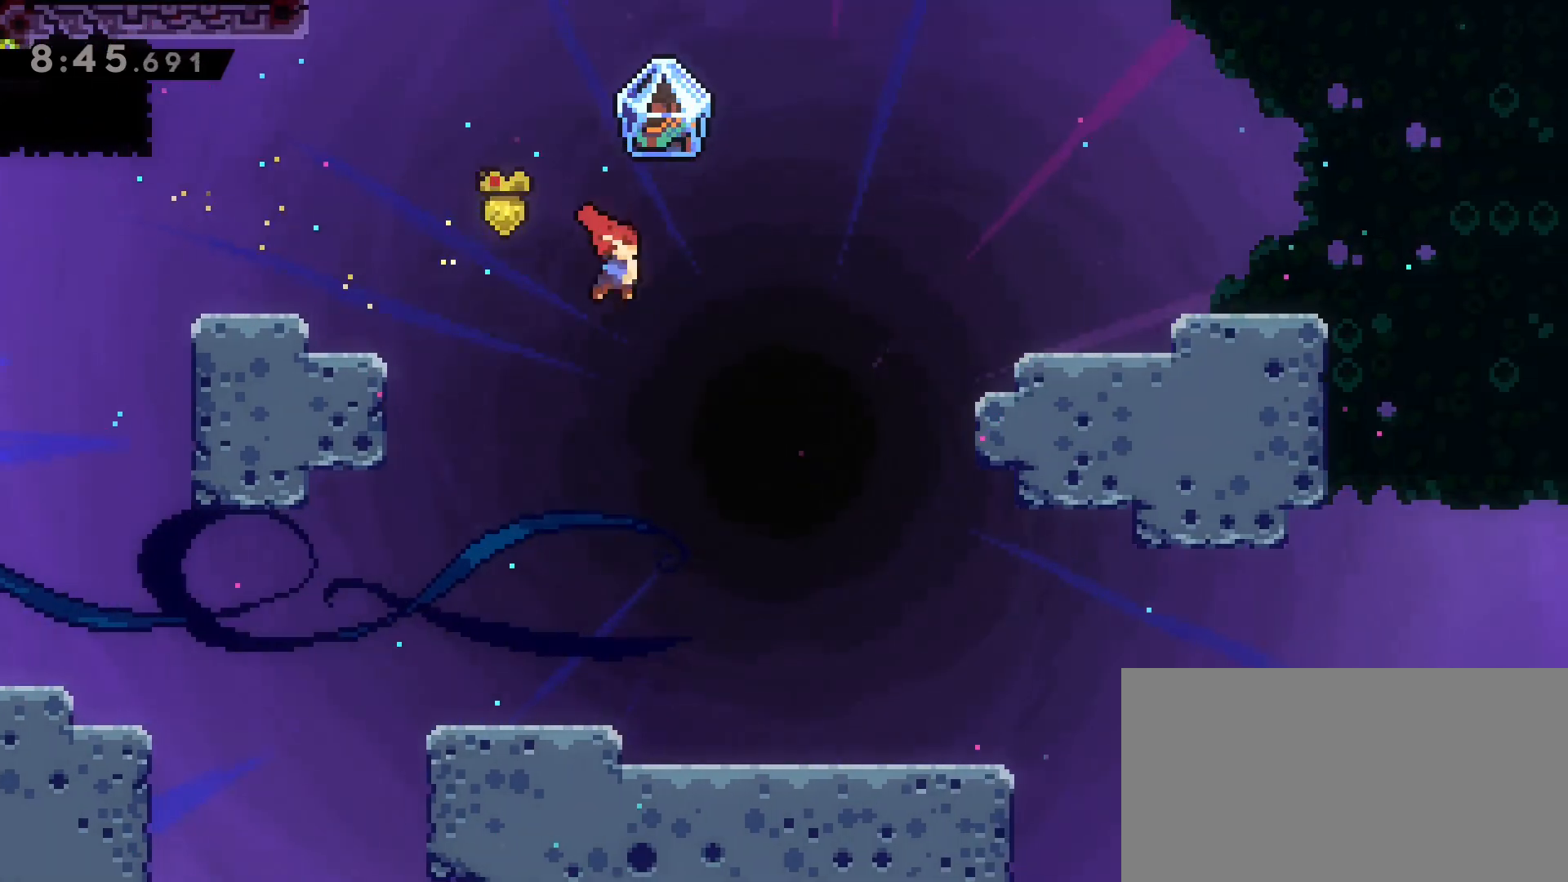
{"keys": ["d", "dash", "grab", "jump2", "w"], "events": [[133, "dash", "down"], [367, "w", "up"], [500, "grab", "down"], [500, "w", "down"]]}
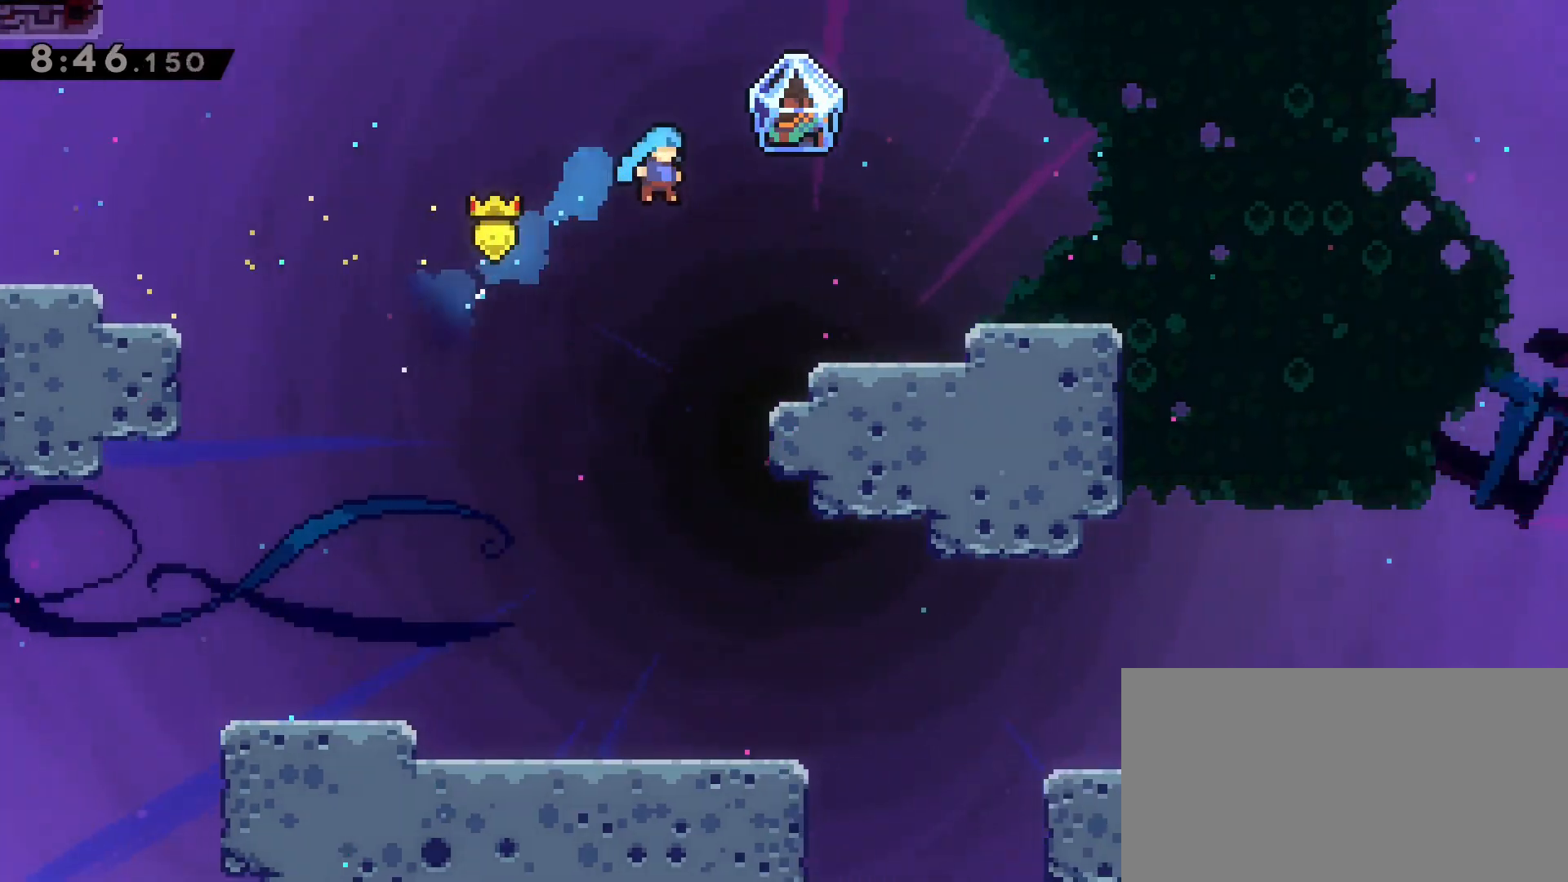
{"keys": ["d", "grab", "w"], "events": [[200, "dash", "up"], [433, "jump2", "up"]]}
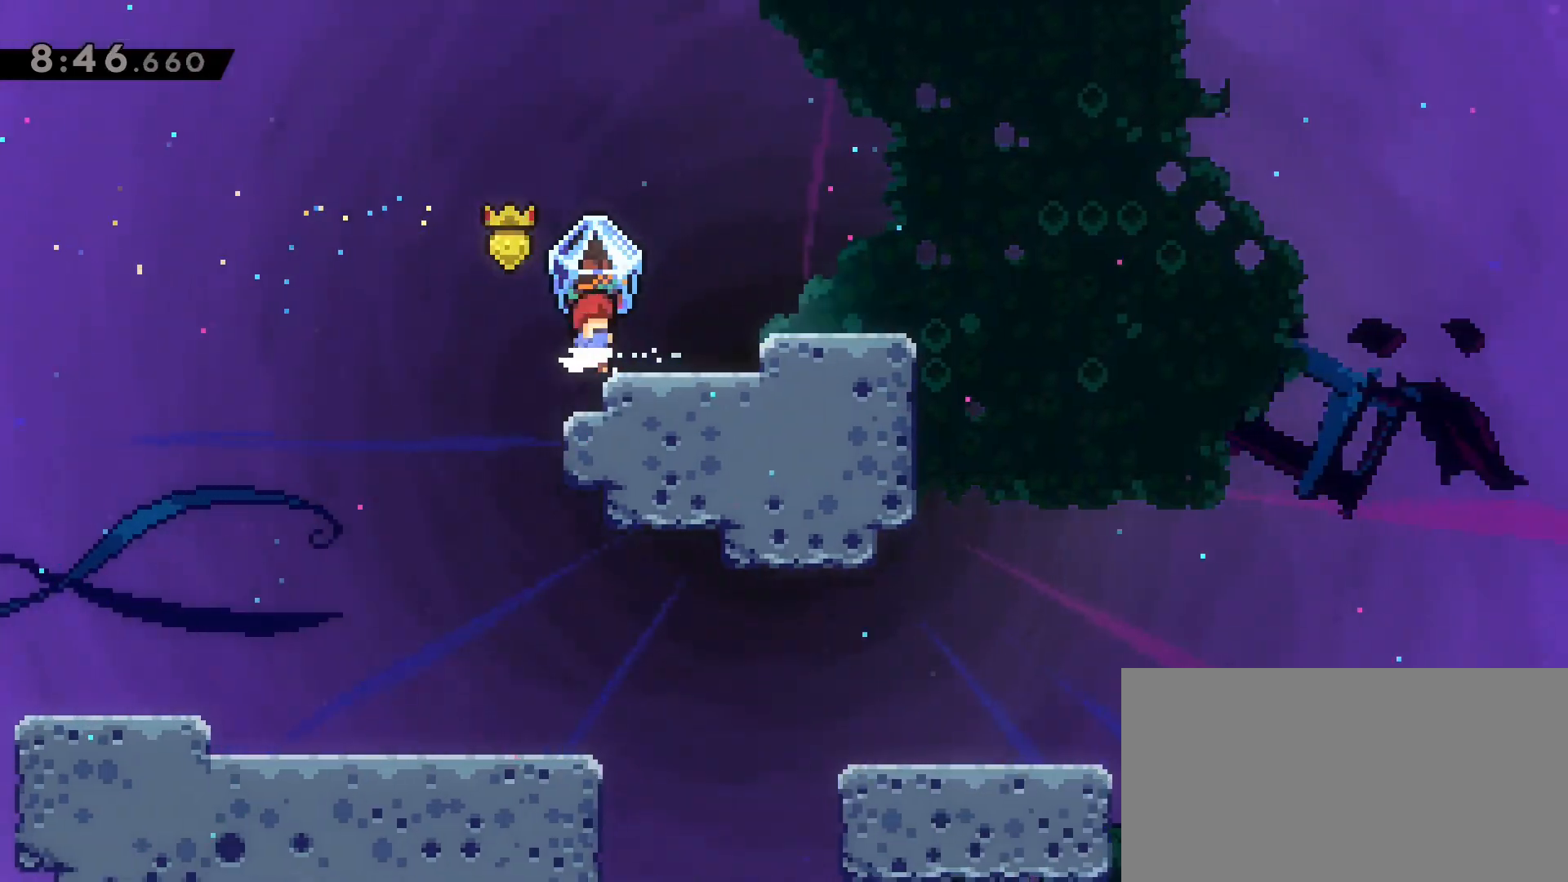
{"keys": ["d", "grab", "w"], "events": [[167, "jump2", "down"], [250, "jump2", "up"]]}
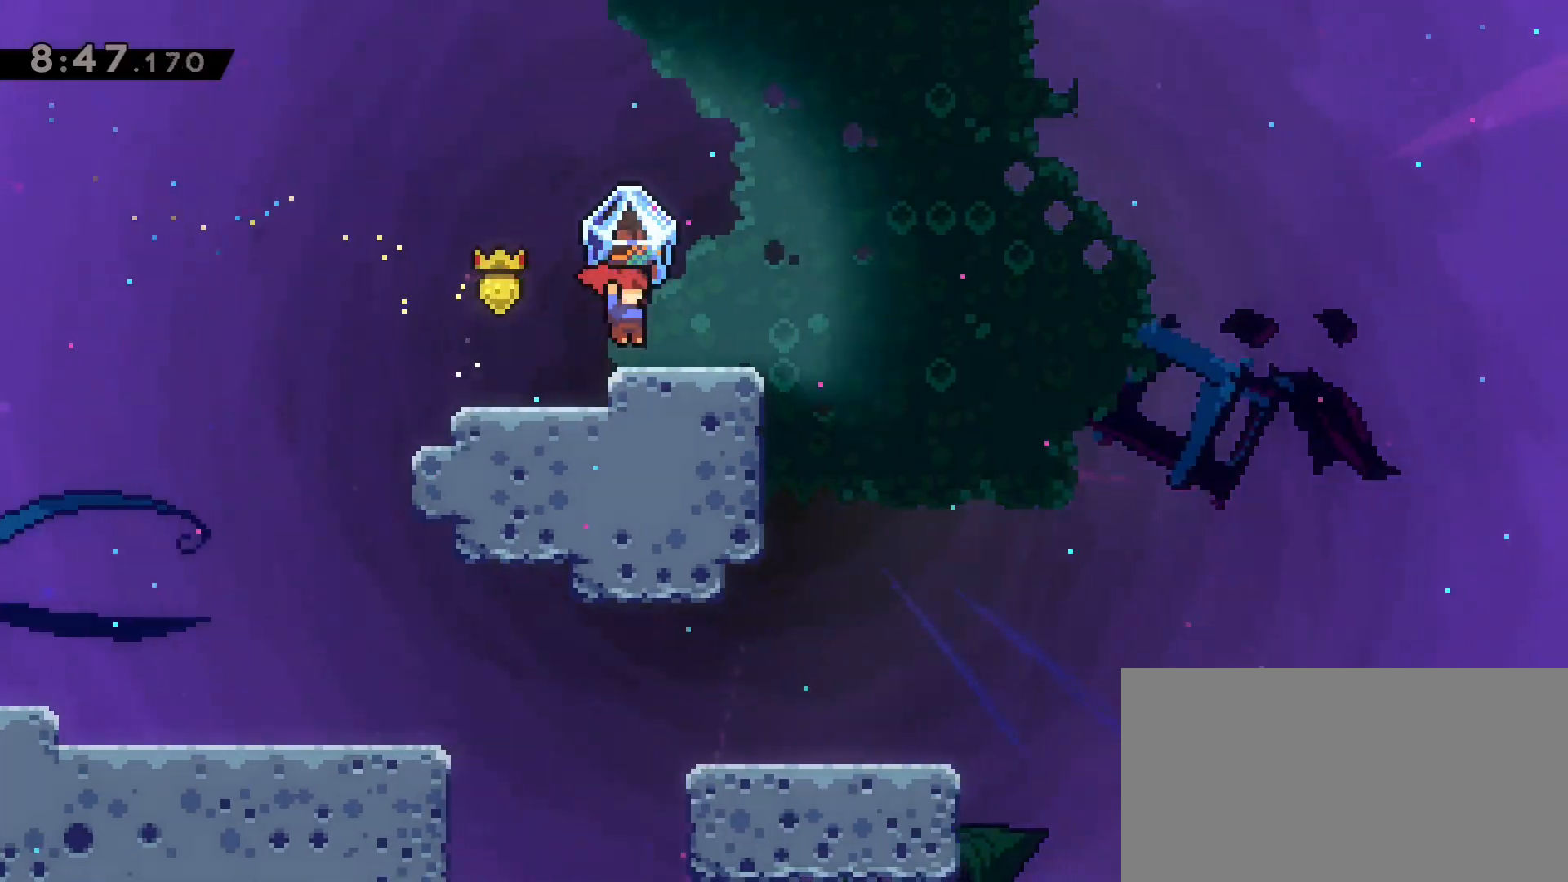
{"keys": ["grab"], "events": [[317, "jump2", "down"], [467, "d", "up"], [500, "jump2", "up"], [500, "w", "up"]]}
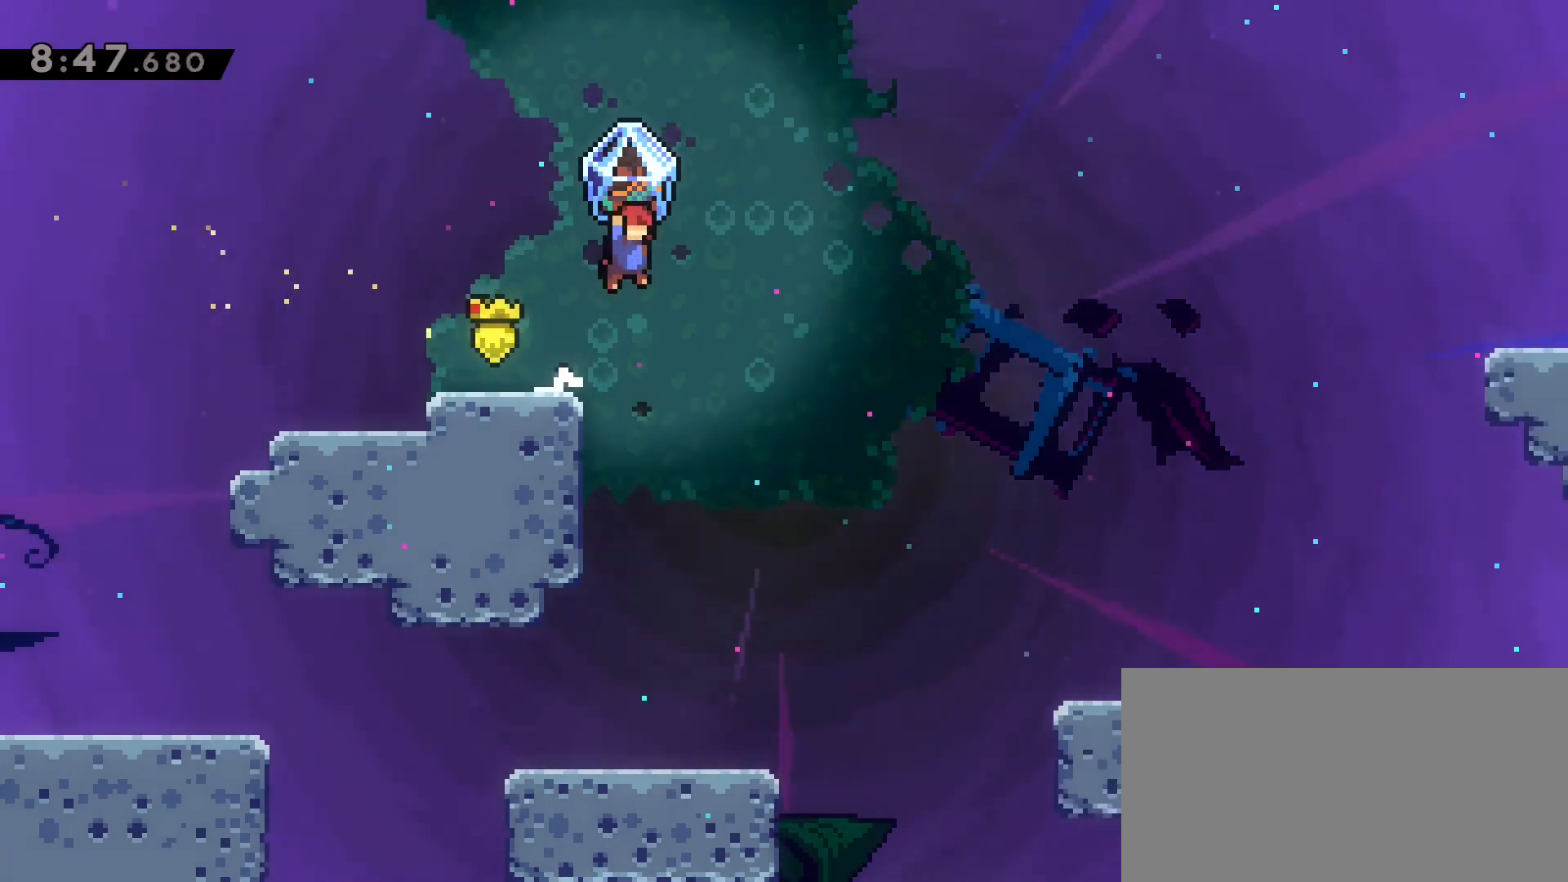
{"keys": ["d", "grab"], "events": [[483, "d", "down"]]}
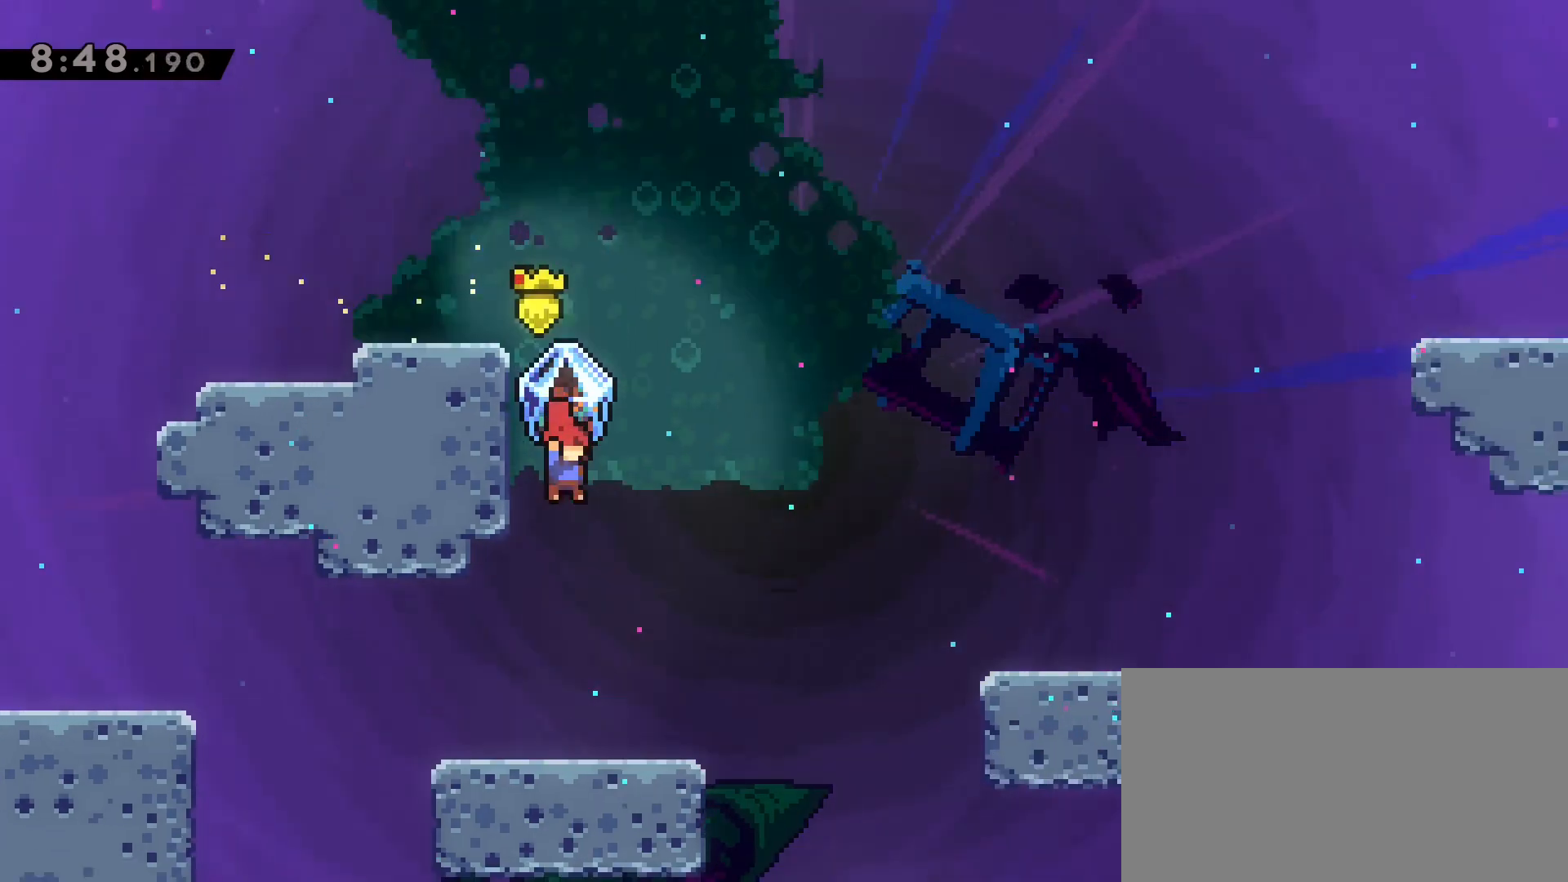
{"keys": ["d", "grab", "w"], "events": [[67, "d", "up"], [250, "d", "down"], [300, "w", "down"]]}
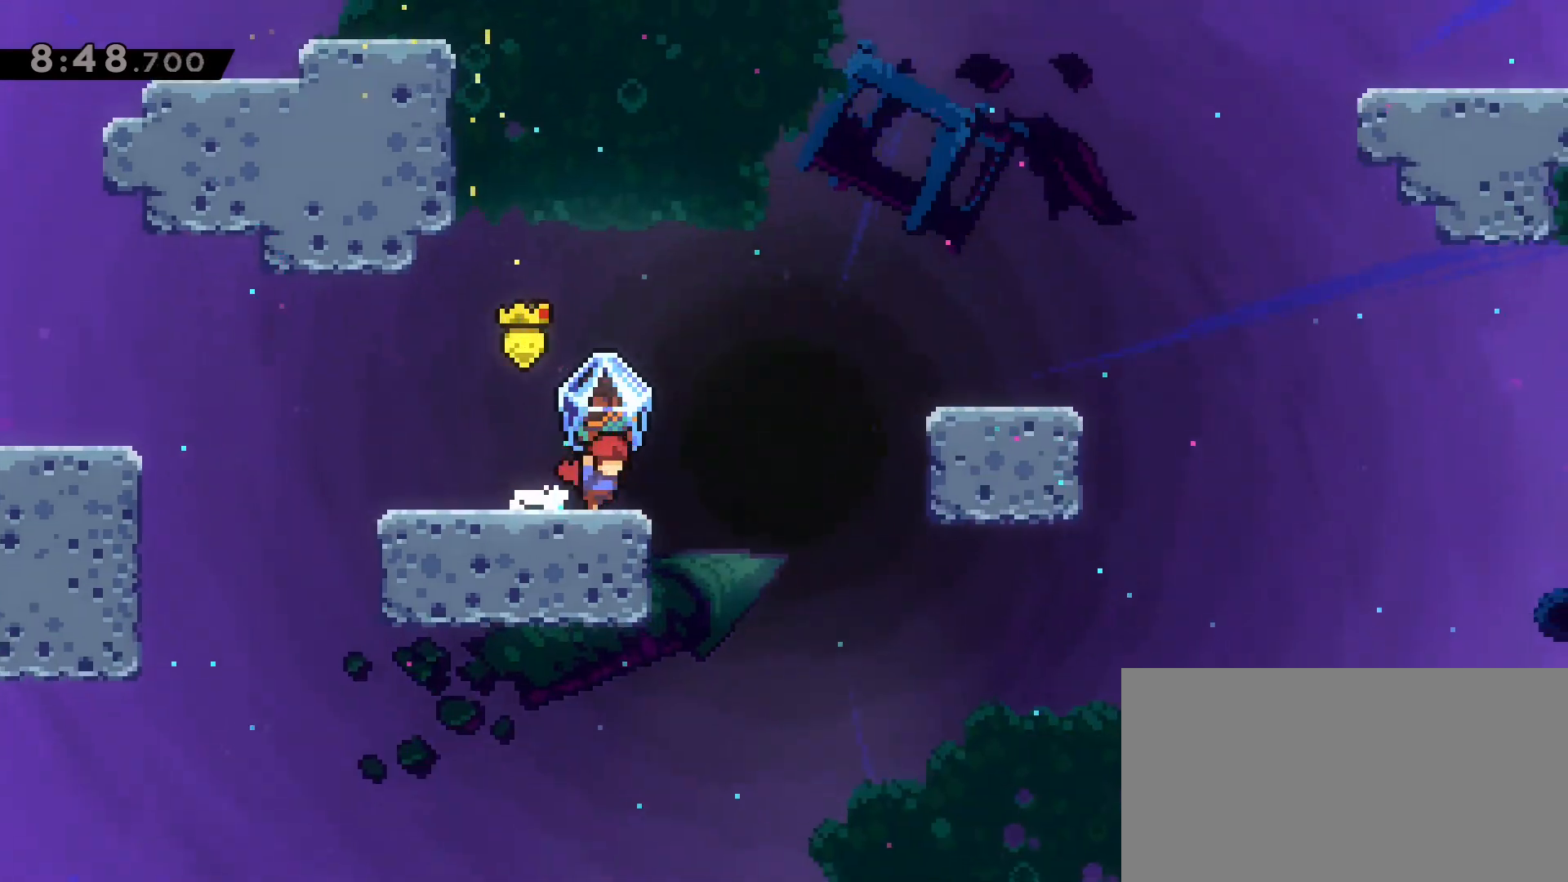
{"keys": ["d", "grab", "jump2", "w"], "events": [[233, "jump2", "down"]]}
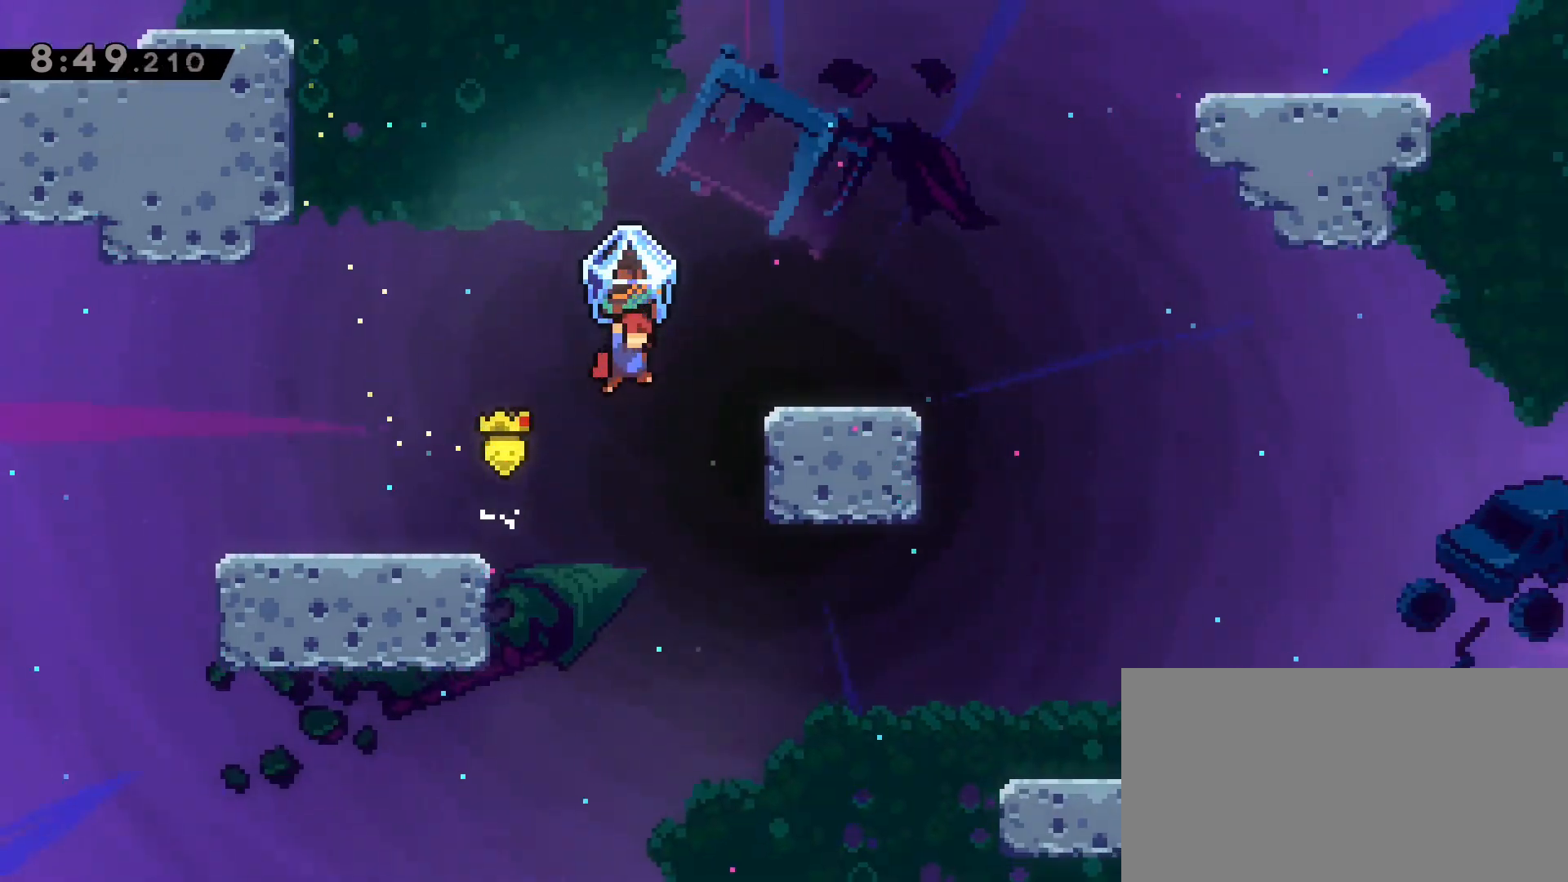
{"keys": ["d", "grab", "jump2"], "events": [[50, "w", "up"], [283, "jump2", "up"], [333, "d", "up"], [383, "jump2", "down"], [467, "d", "down"]]}
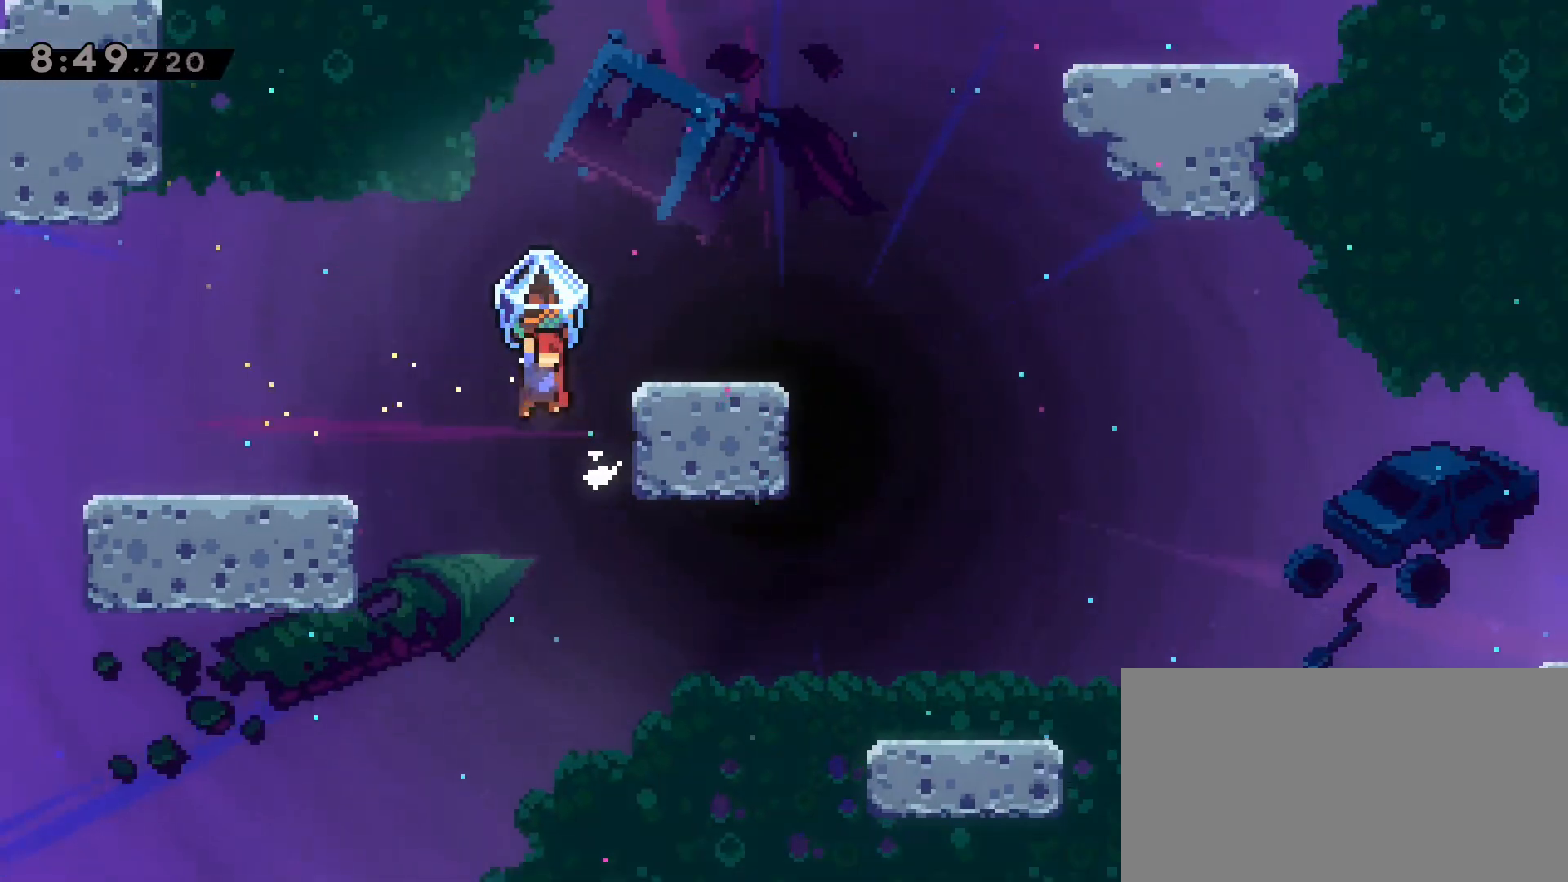
{"keys": ["d", "grab", "jump2"], "events": [[250, "jump2", "up"], [300, "d", "up"], [350, "jump2", "down"], [483, "d", "down"]]}
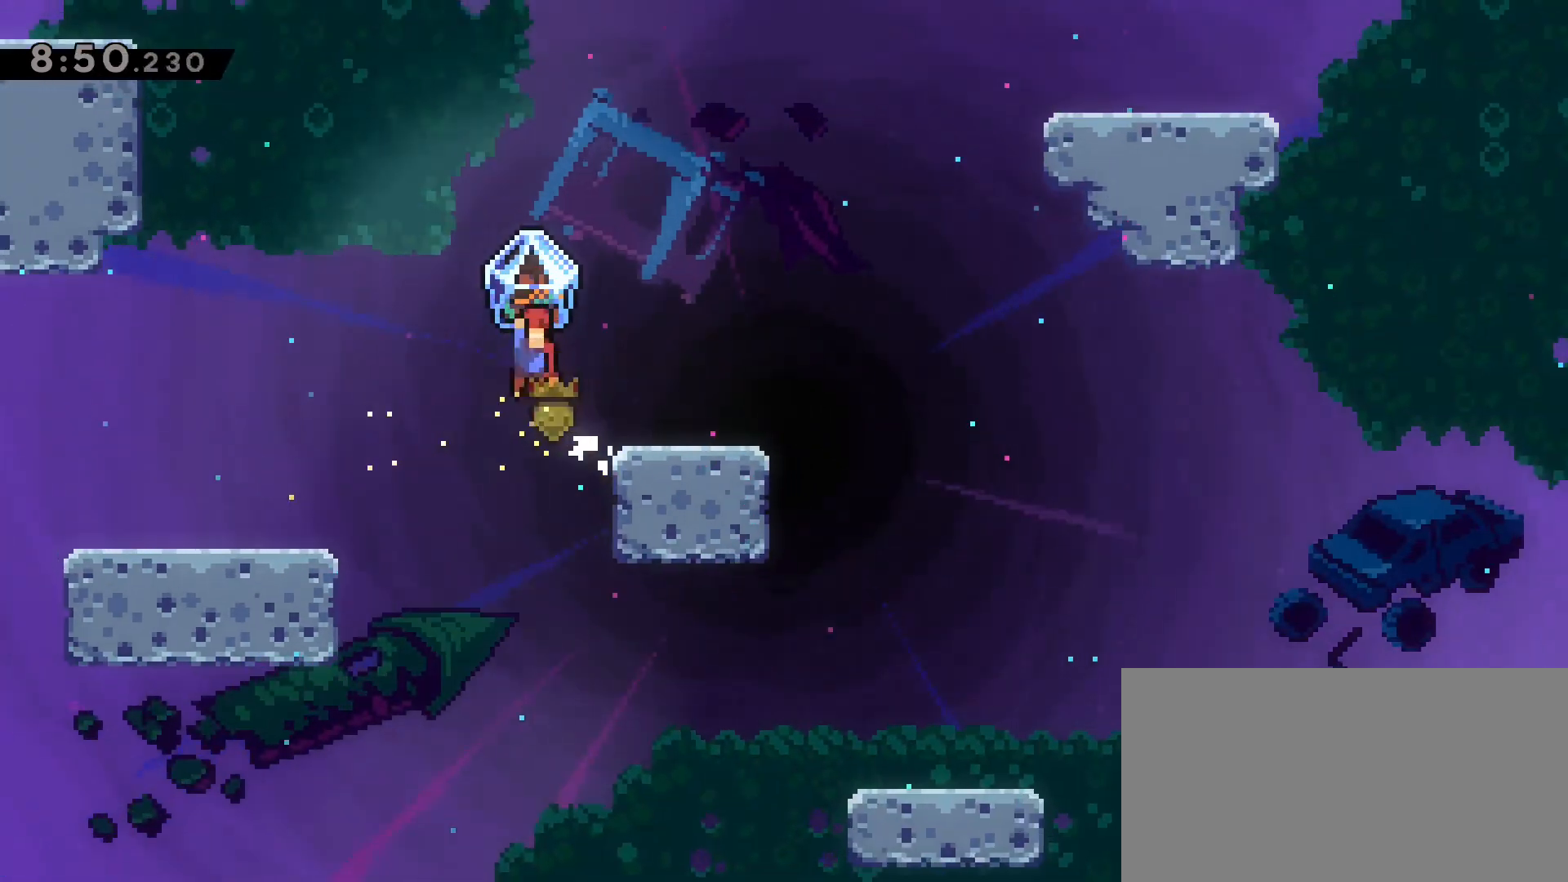
{"keys": ["d", "grab"], "events": [[367, "jump2", "up"]]}
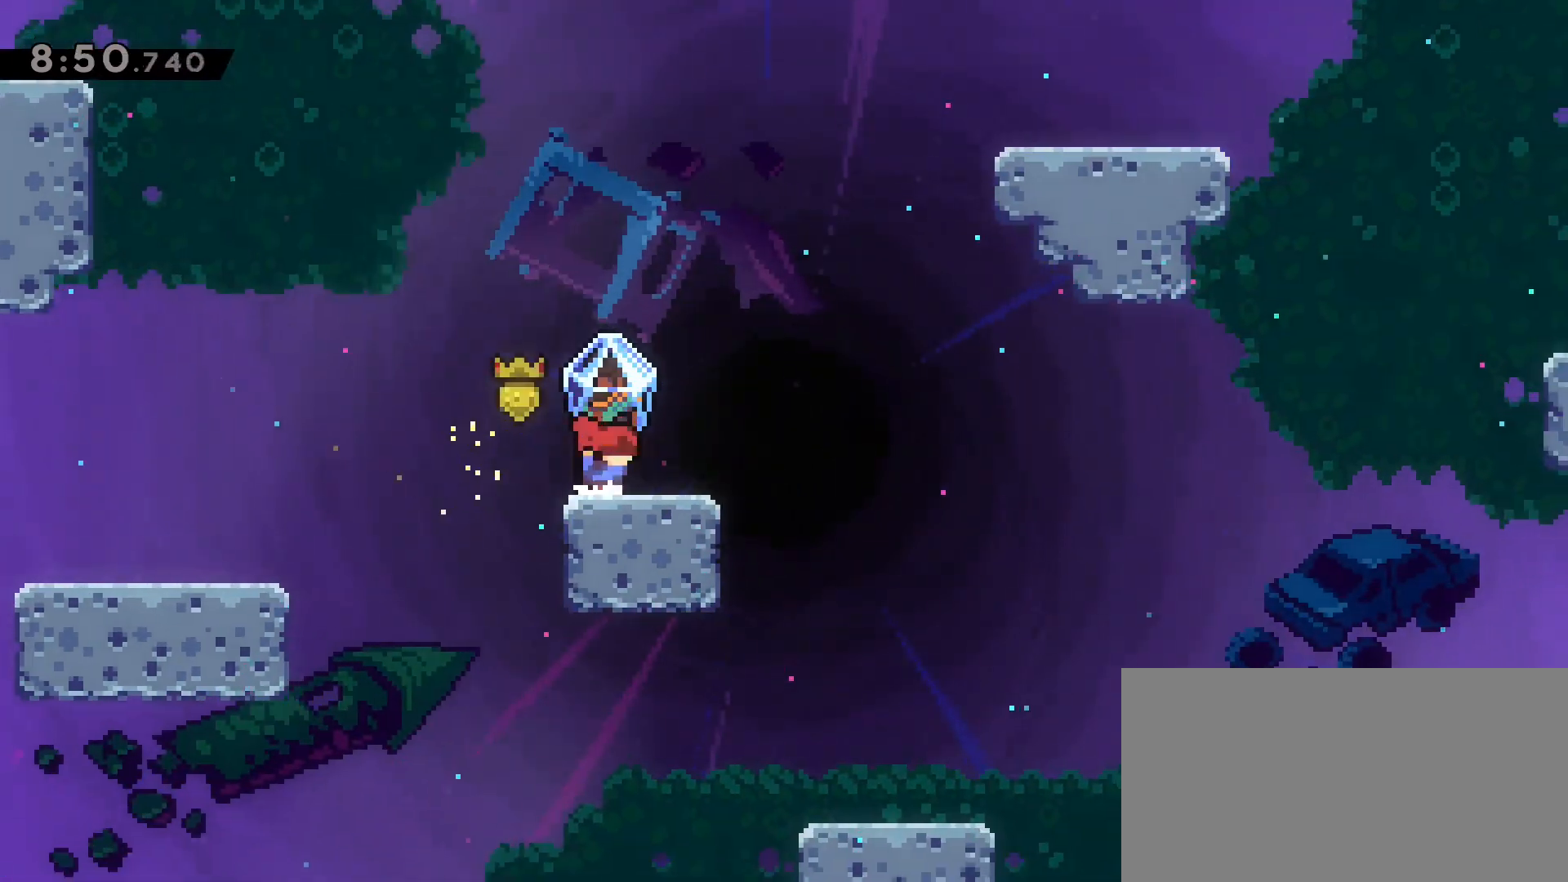
{"keys": ["d", "grab"], "events": [[50, "jump2", "down"], [150, "jump2", "up"]]}
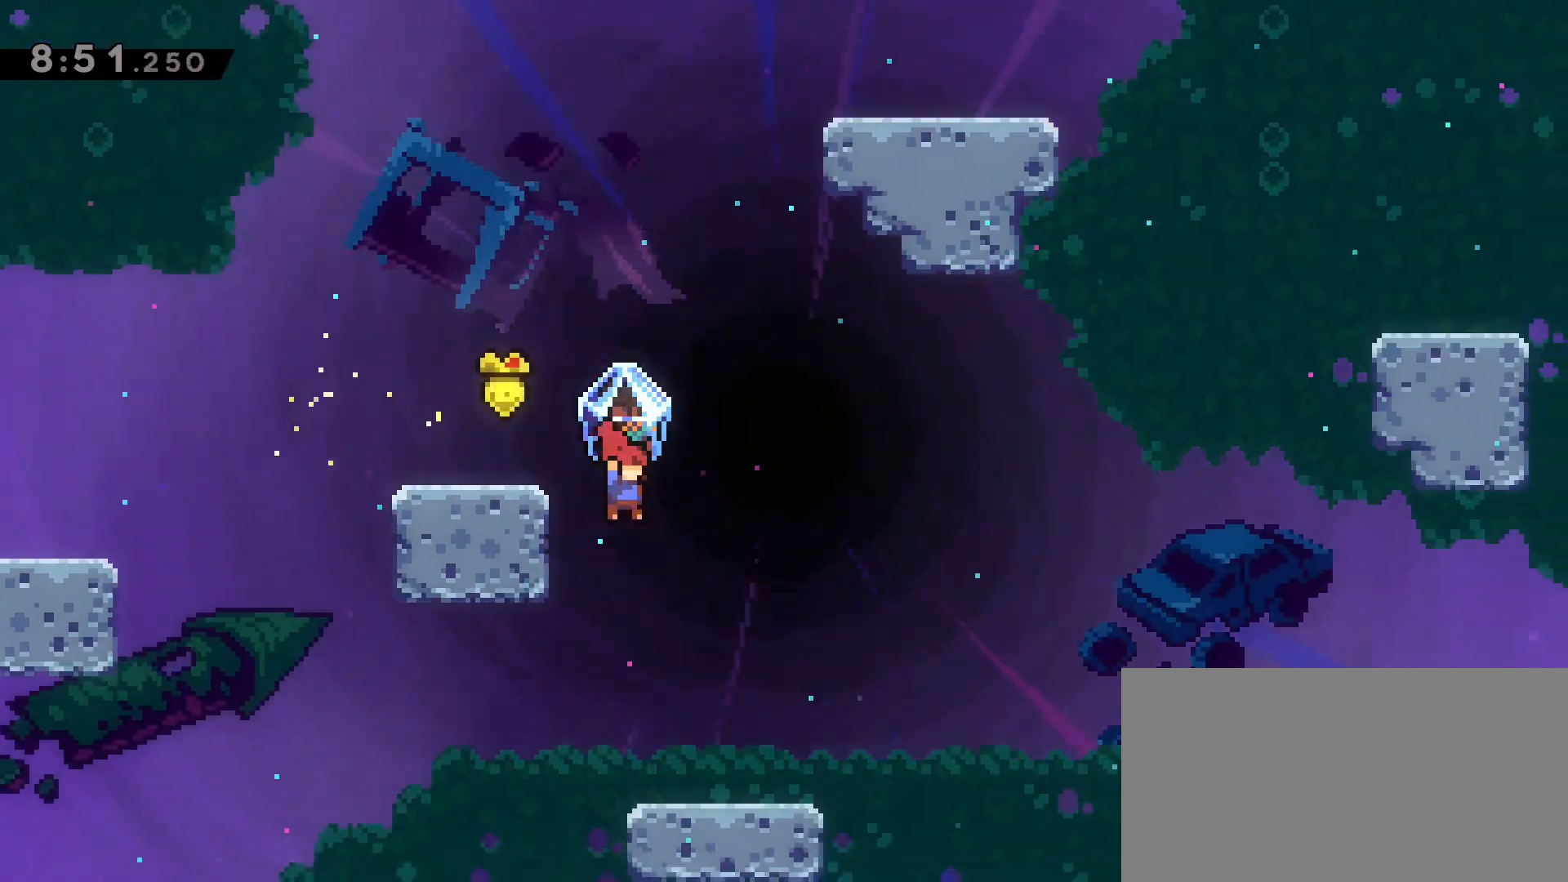
{"keys": ["d", "grab", "w"], "events": [[167, "d", "up"], [300, "d", "down"], [300, "w", "down"]]}
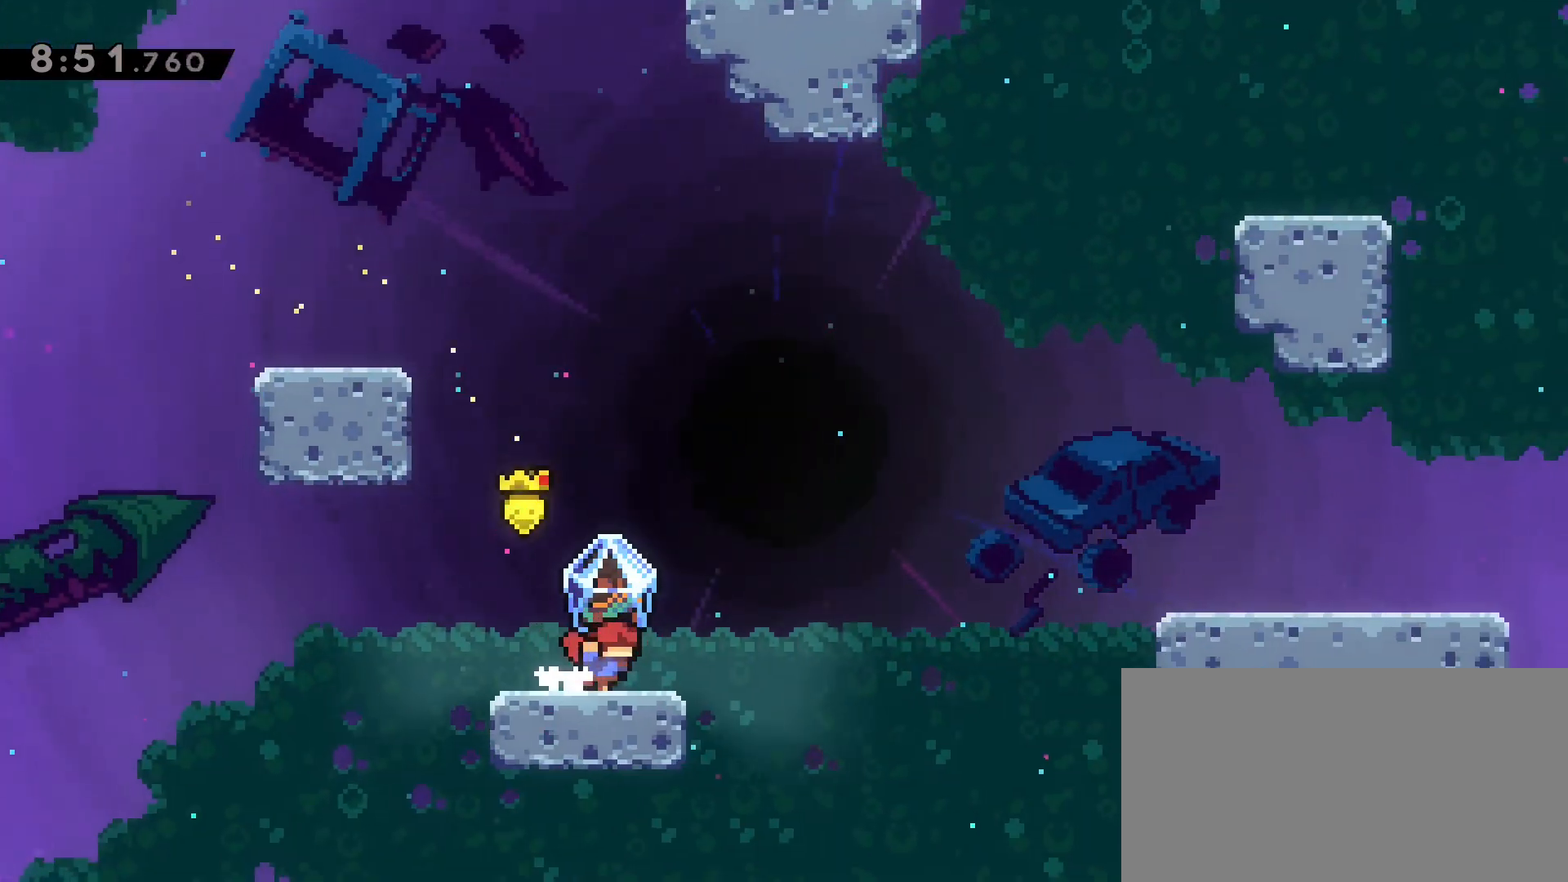
{"keys": ["d", "jump2", "w"], "events": [[133, "jump2", "down"], [417, "grab", "up"]]}
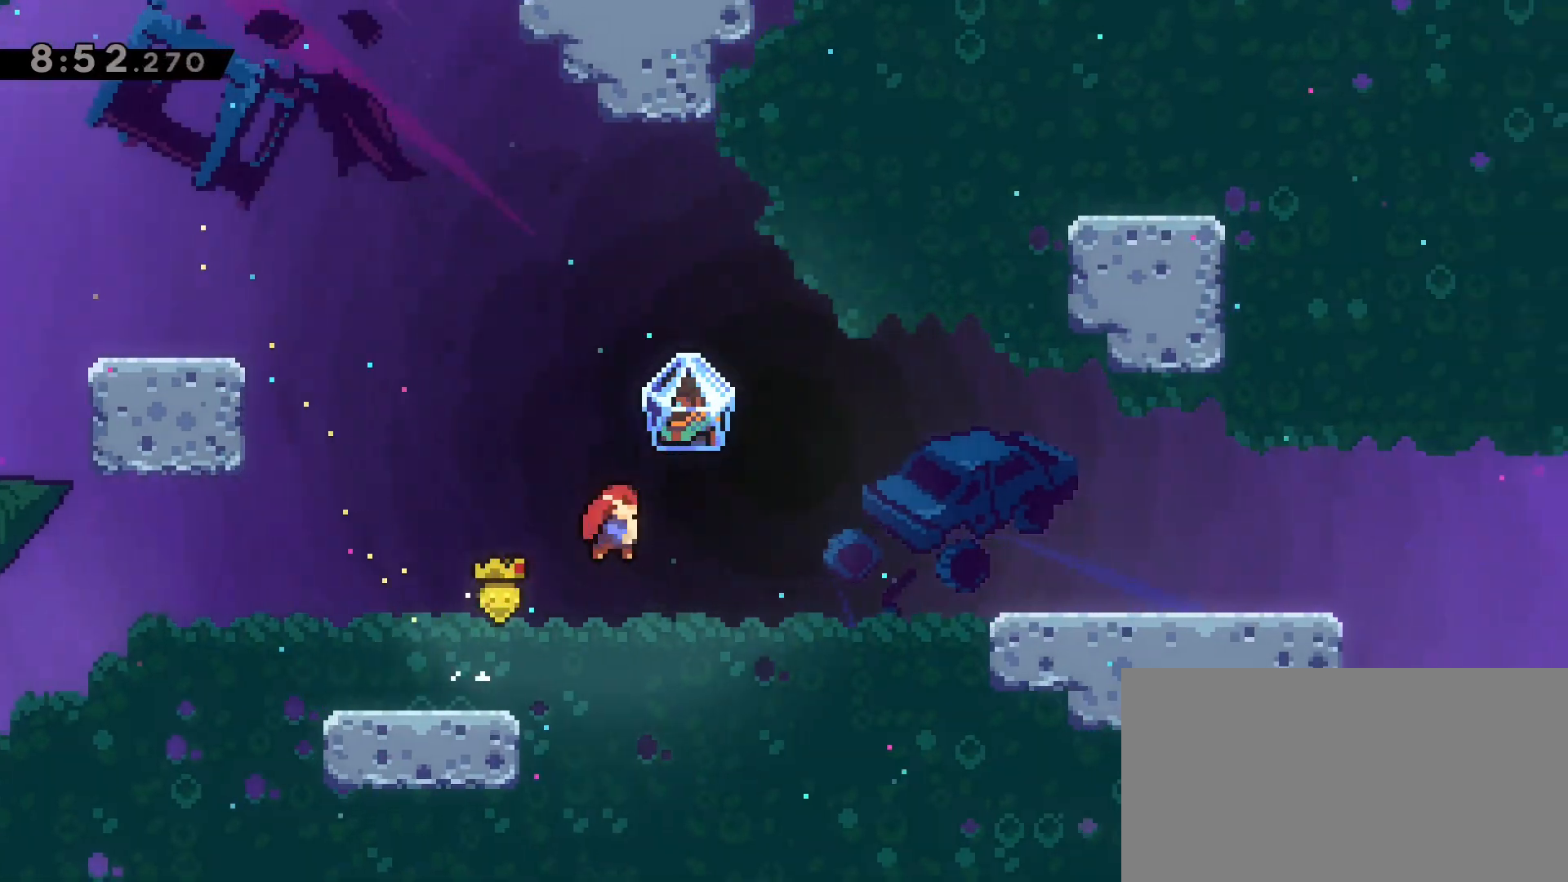
{"keys": ["d"], "events": [[200, "dash", "down"], [383, "w", "up"], [433, "jump2", "up"], [483, "dash", "up"]]}